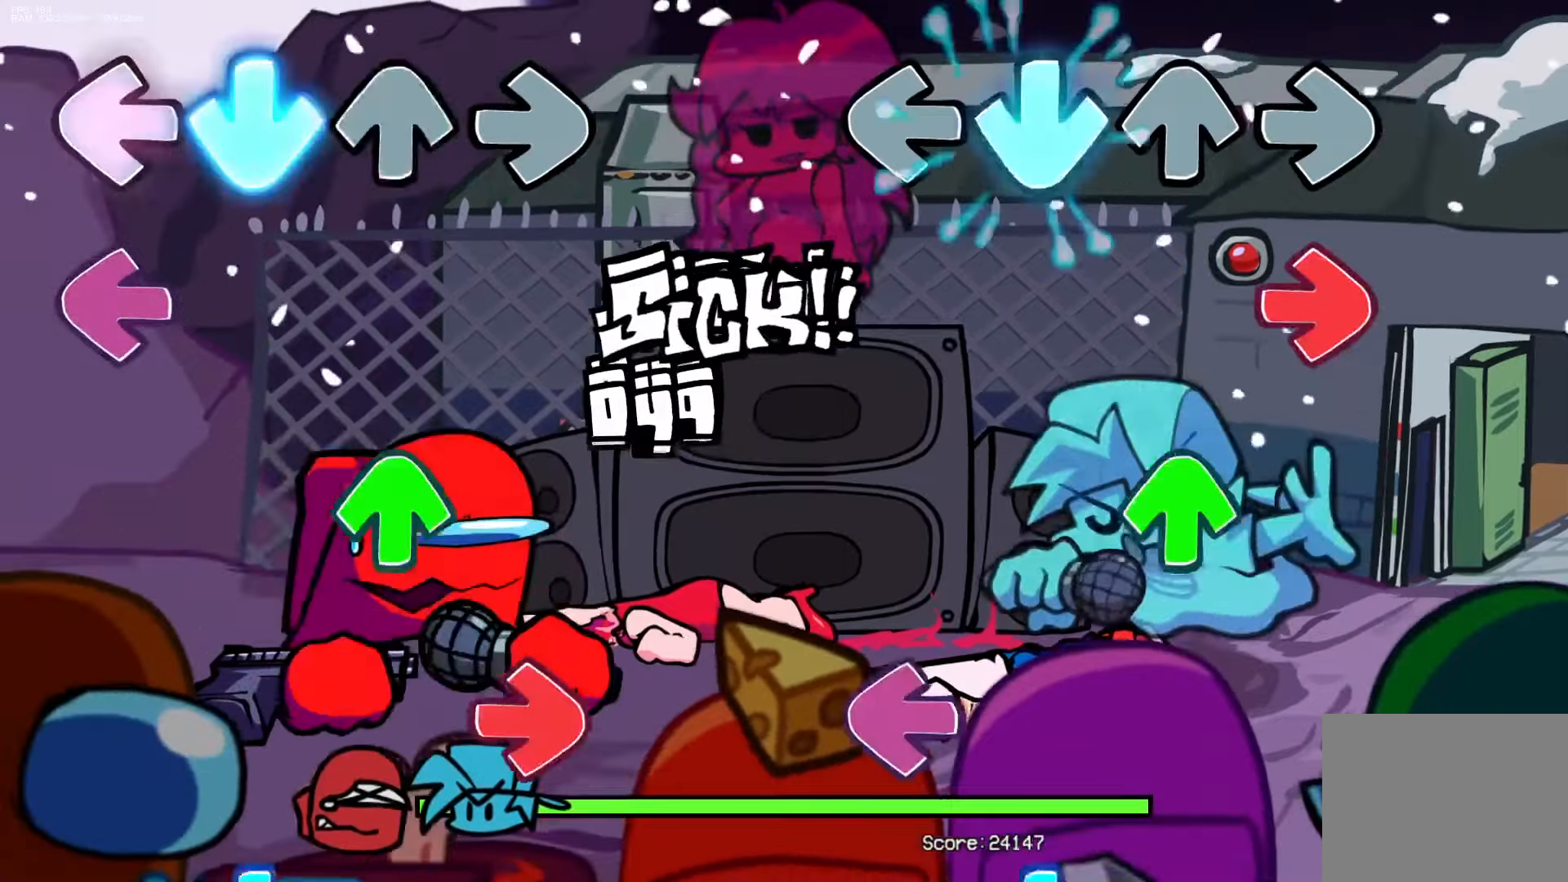
Gameplay with a controller (PlayStation layout); each line is a JSON object with the inputs held at the frame after it. "events" lists button and stick changes between this image and that frame as [ms after this image, input, new state], when the widget could be followed in between. Not read: START left_stick right_stick.
{"buttons": ["CROSS"], "events": [[83, "CROSS", "up"], [100, "R1", "down"], [200, "R1", "up"], [217, "DPAD_UP", "down"], [300, "DPAD_UP", "up"], [383, "L1", "down"], [467, "CROSS", "down"], [500, "L1", "up"]]}
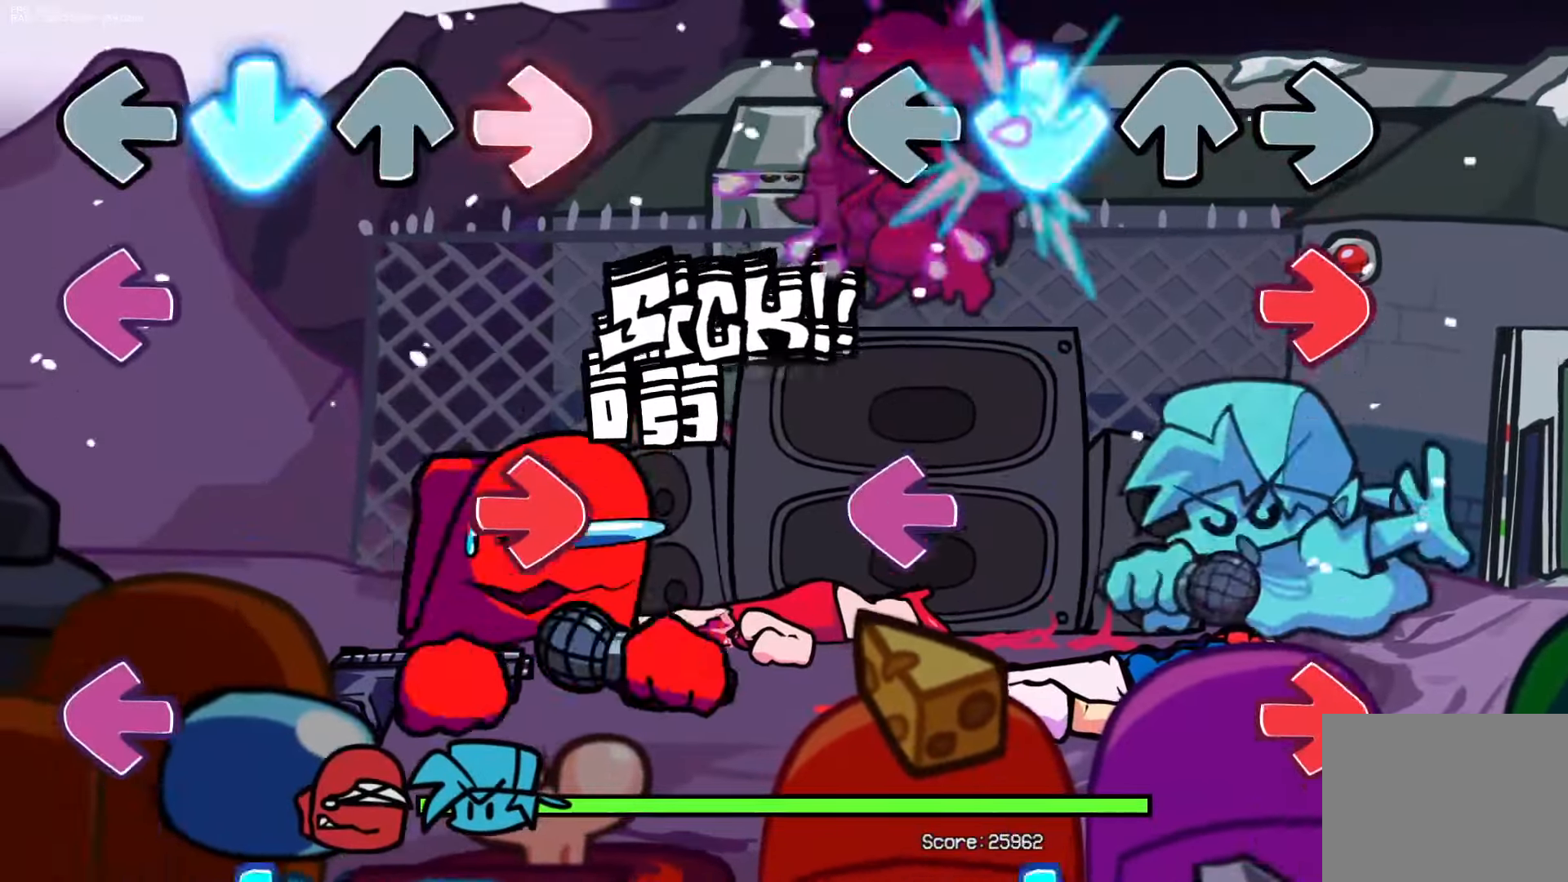
{"buttons": ["CROSS"], "events": [[117, "CROSS", "up"], [117, "R1", "down"], [217, "R1", "up"], [233, "L1", "down"], [367, "L1", "up"], [367, "R1", "down"], [467, "R1", "up"], [483, "CROSS", "down"]]}
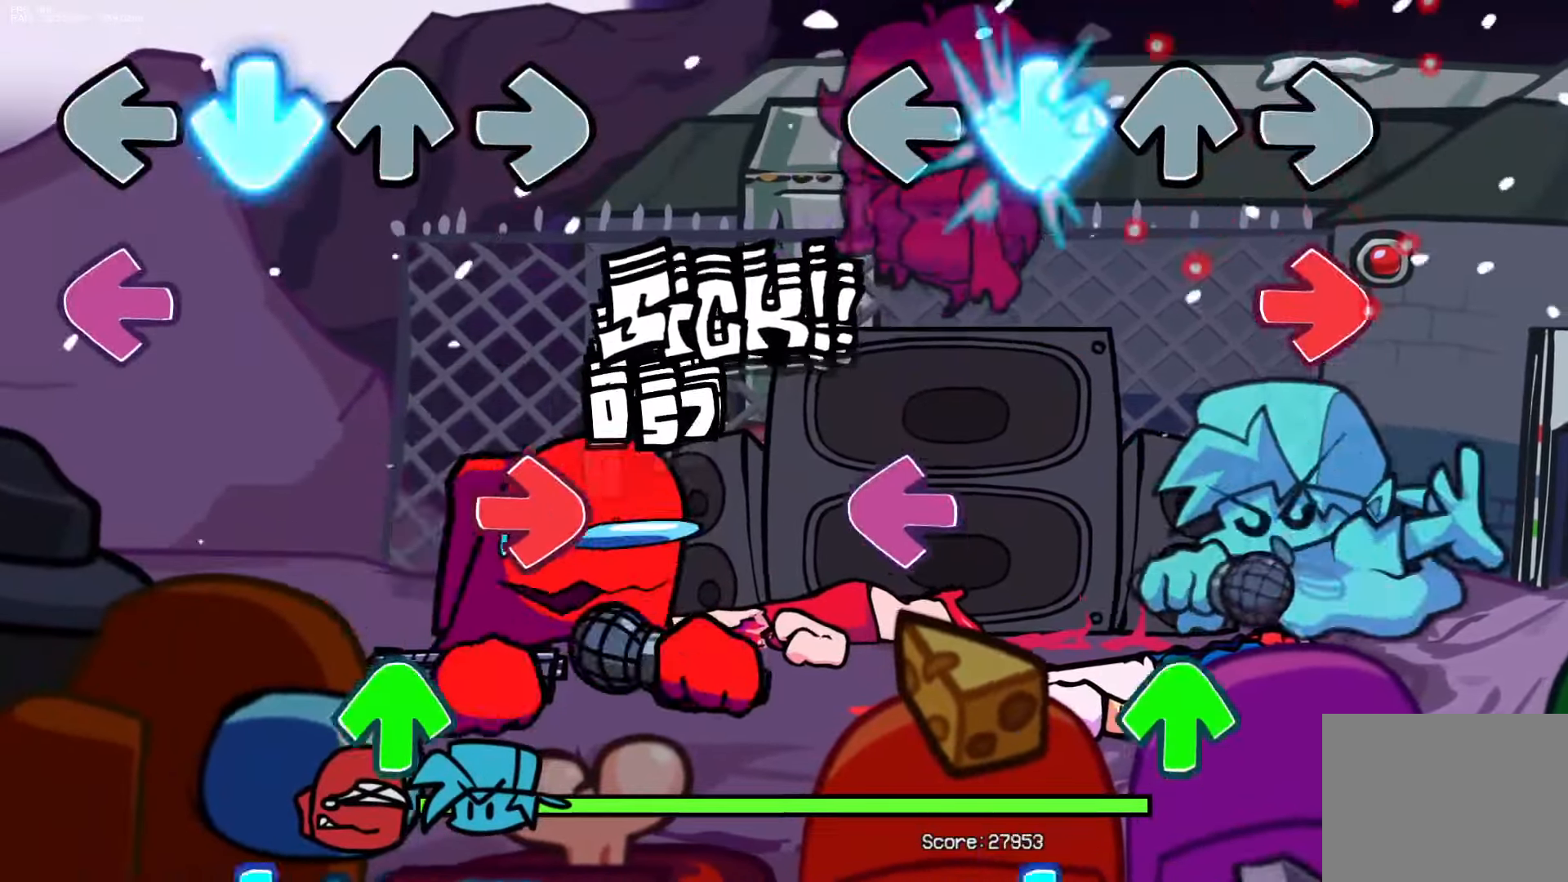
{"buttons": ["CROSS"], "events": [[117, "CROSS", "up"], [133, "R1", "down"], [233, "R1", "up"], [250, "L1", "down"], [383, "DPAD_UP", "down"], [383, "L1", "up"], [483, "CROSS", "down"], [483, "DPAD_UP", "up"]]}
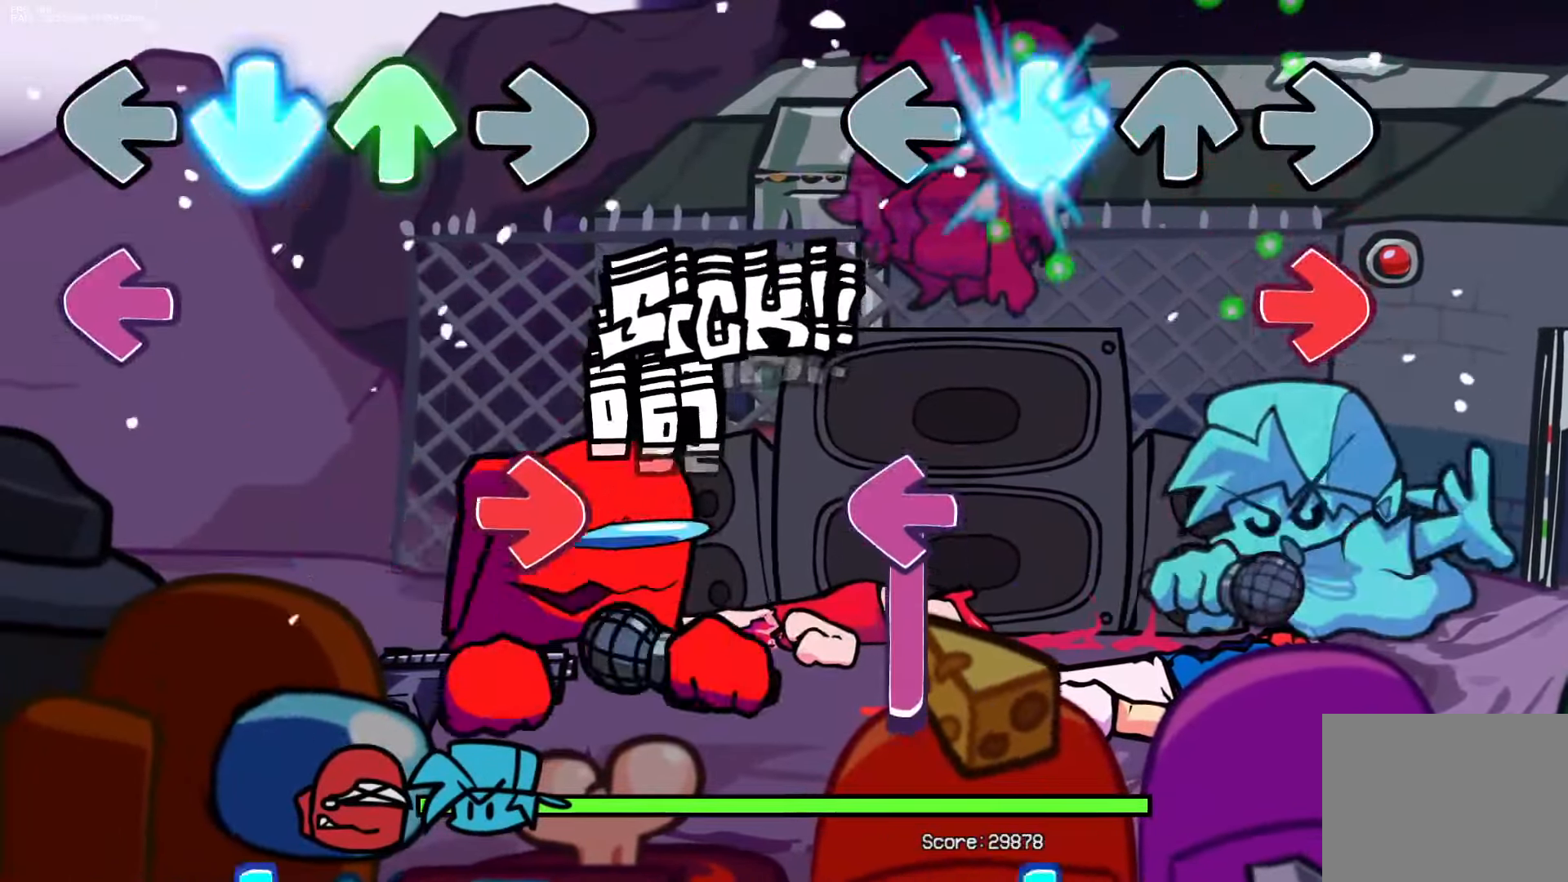
{"buttons": ["CROSS", "L1"], "events": [[100, "CROSS", "up"], [117, "R1", "down"], [250, "R1", "up"], [267, "L1", "down"], [500, "CROSS", "down"]]}
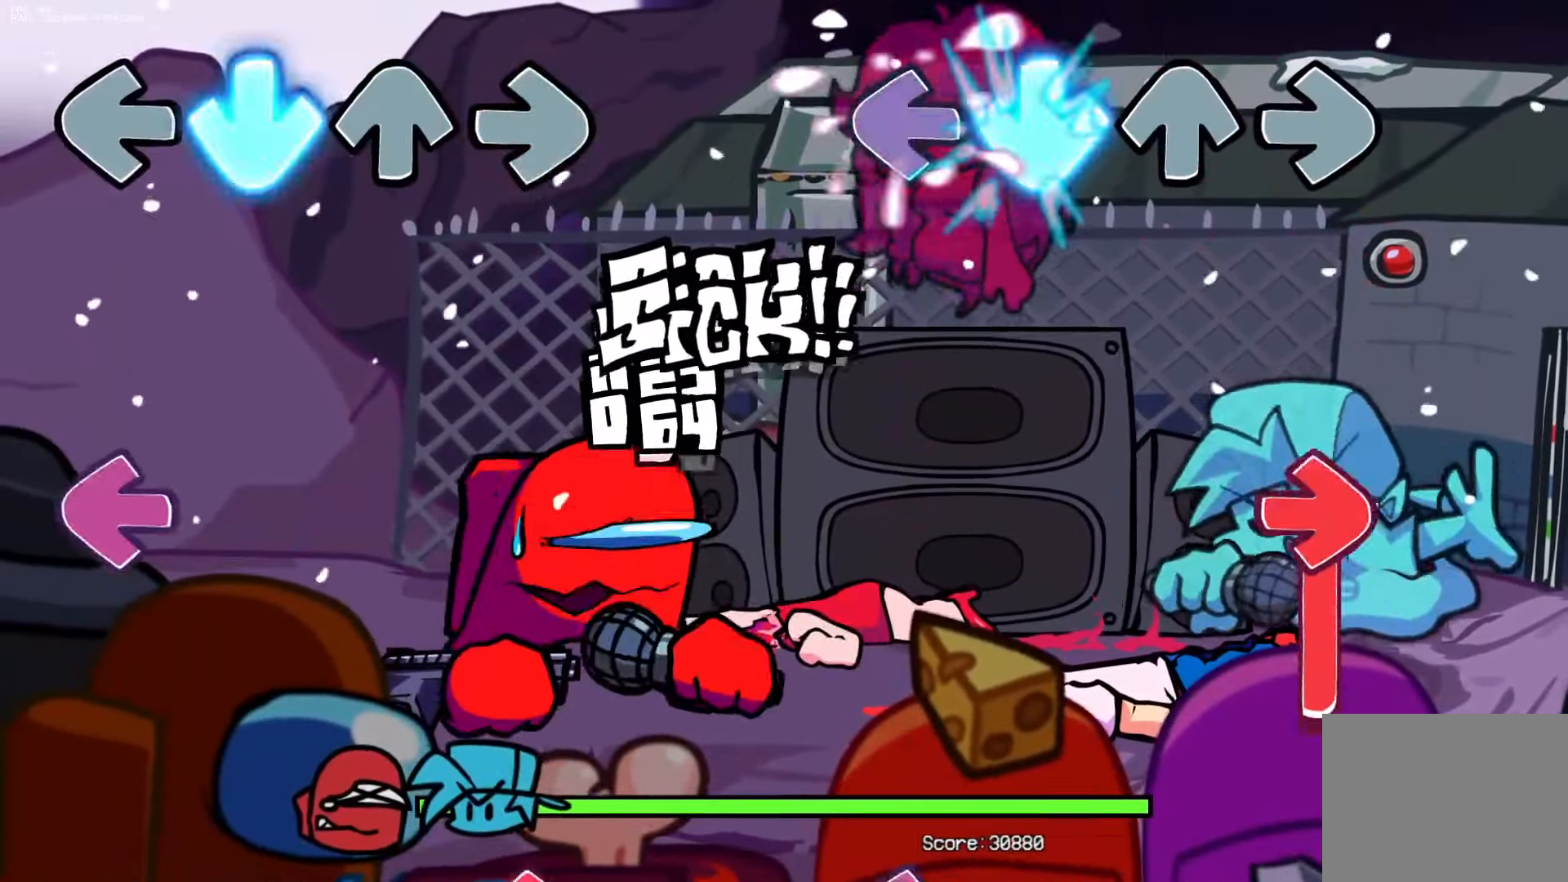
{"buttons": ["L1"], "events": [[50, "L1", "up"], [200, "CROSS", "up"], [233, "R1", "down"], [467, "R1", "up"], [483, "L1", "down"]]}
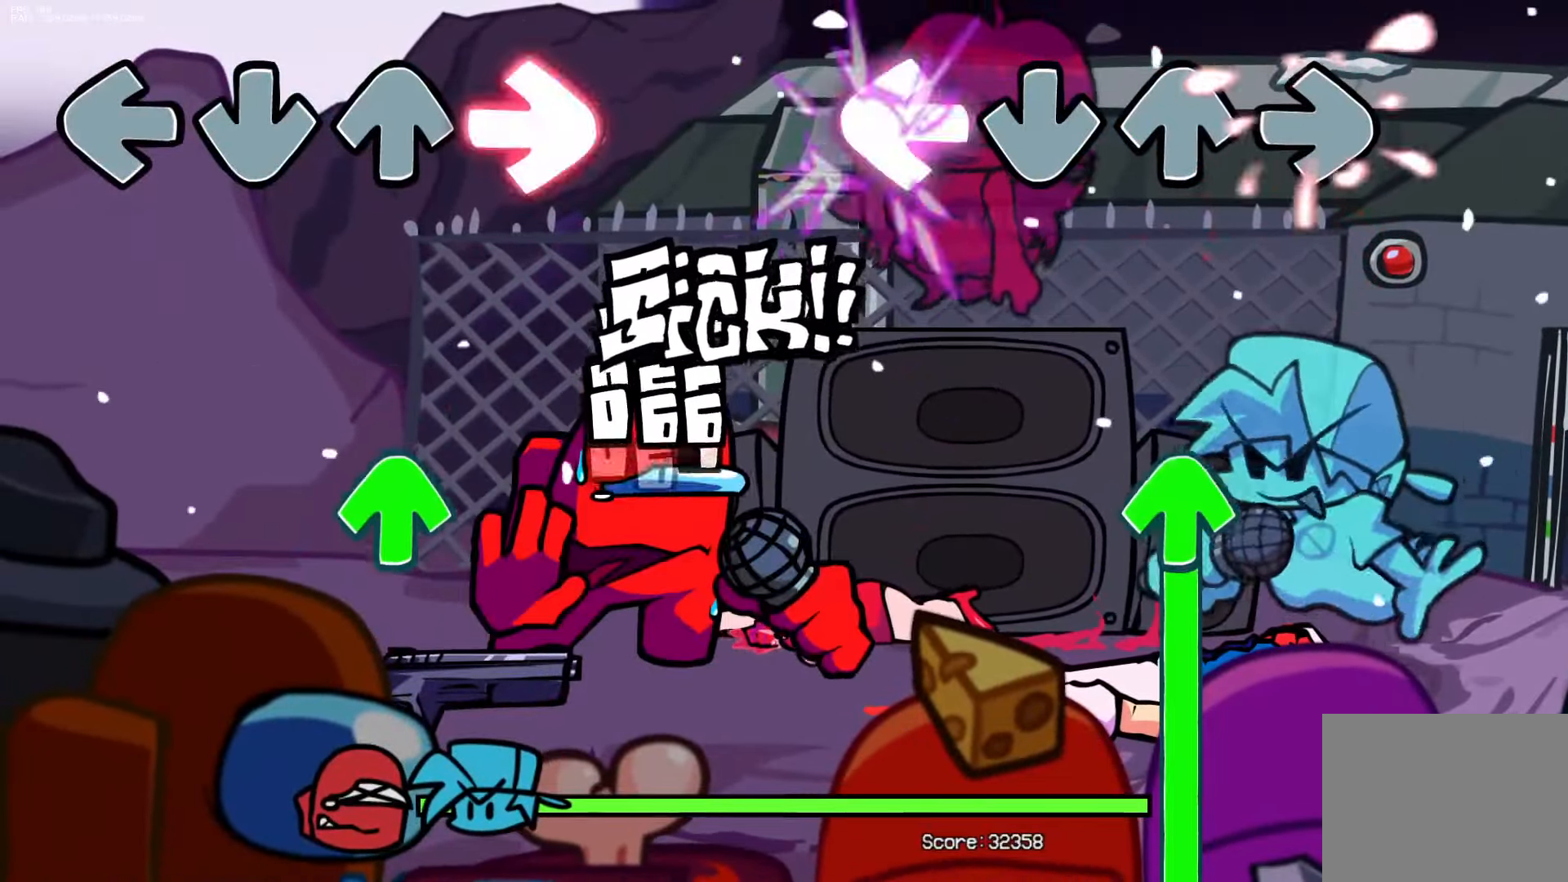
{"buttons": ["DPAD_UP"], "events": [[183, "L1", "up"], [233, "DPAD_UP", "down"]]}
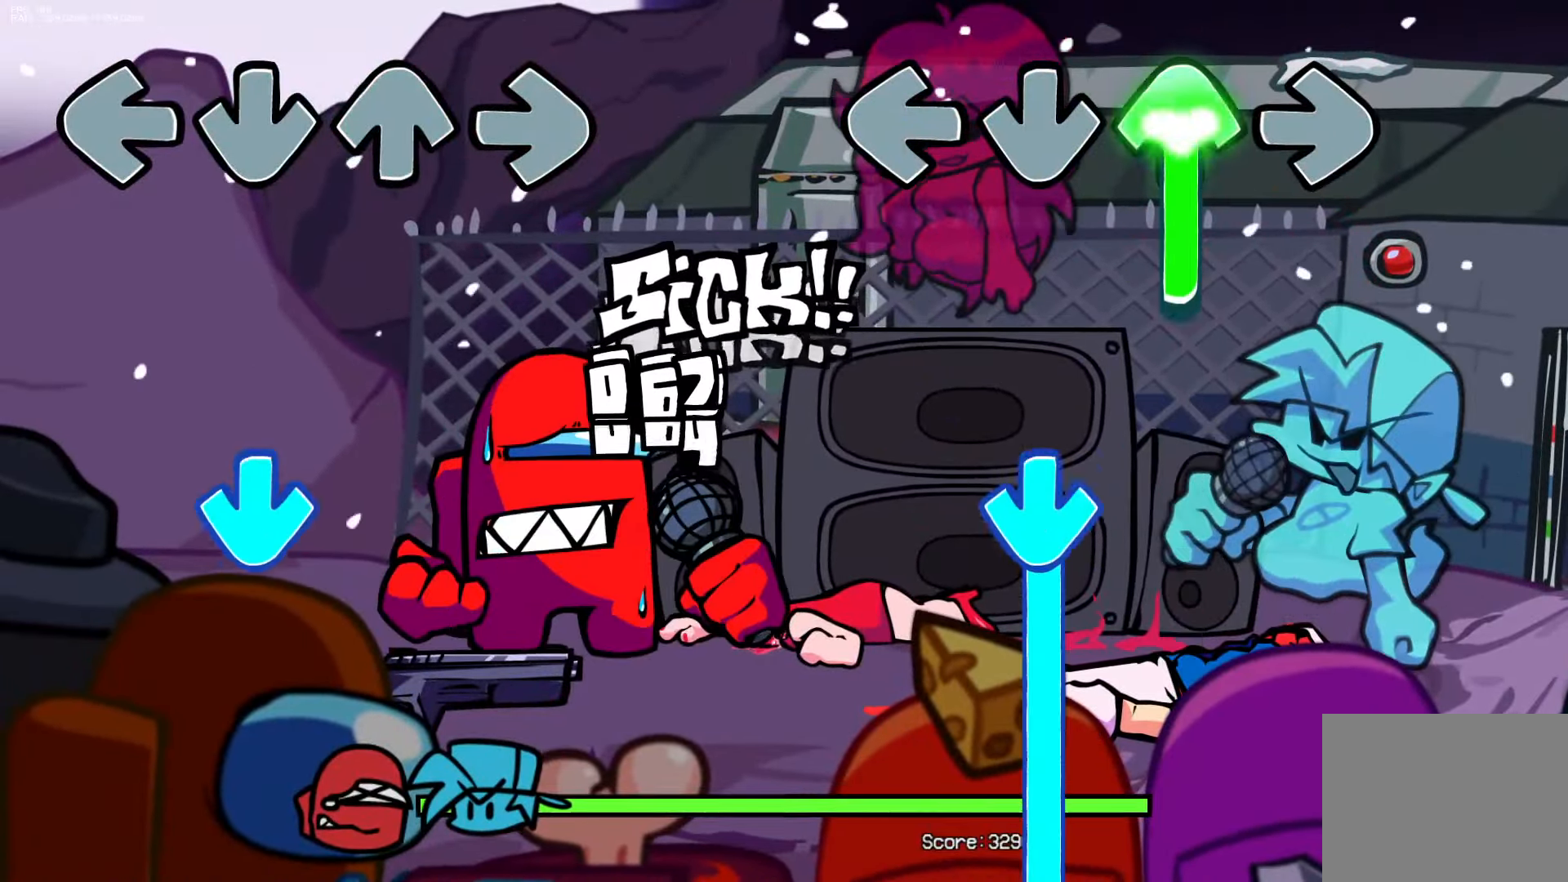
{"buttons": ["CROSS"], "events": [[217, "CROSS", "down"], [300, "DPAD_UP", "up"]]}
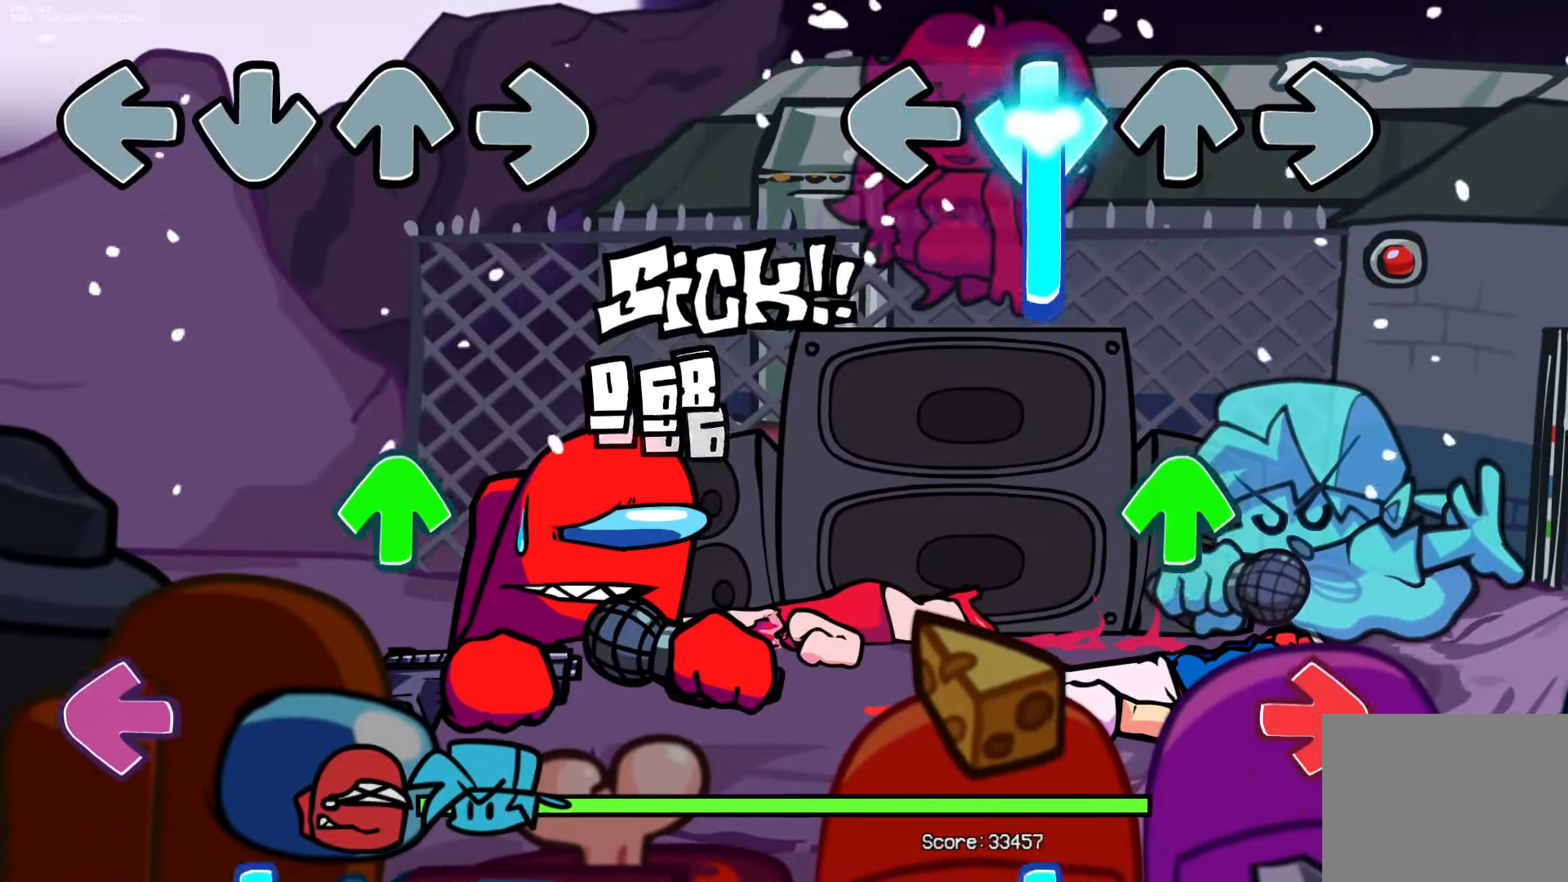
{"buttons": ["CROSS"], "events": [[217, "DPAD_UP", "down"], [267, "CROSS", "up"], [317, "DPAD_UP", "up"], [317, "R1", "down"], [433, "R1", "up"], [467, "CROSS", "down"]]}
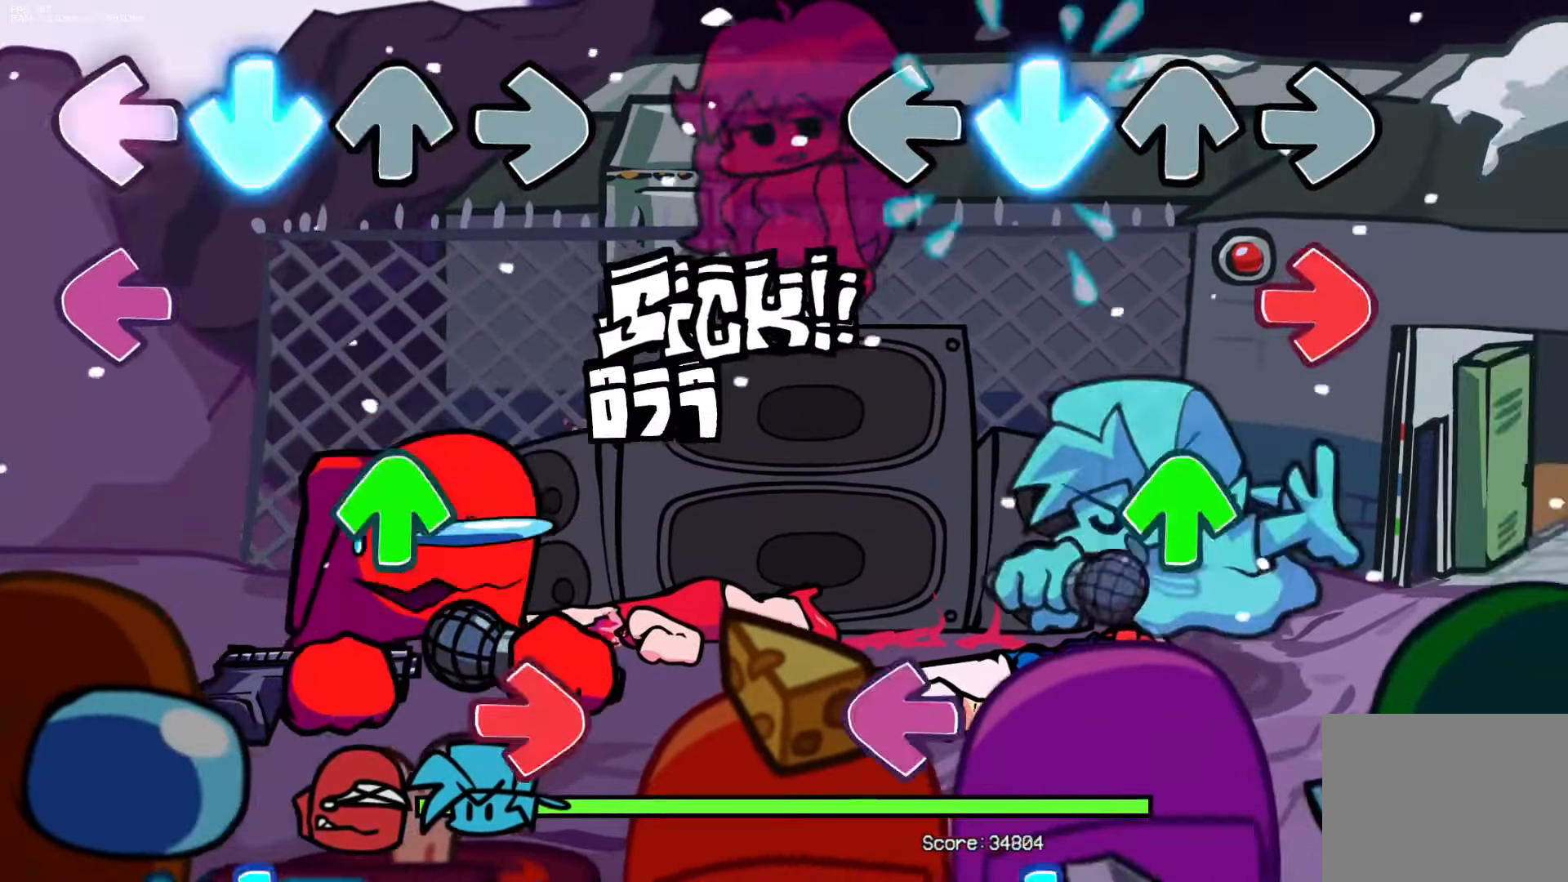
{"buttons": ["CROSS", "L1"], "events": [[83, "CROSS", "up"], [100, "R1", "down"], [200, "DPAD_UP", "down"], [217, "R1", "up"], [267, "DPAD_UP", "up"], [400, "L1", "down"], [483, "CROSS", "down"]]}
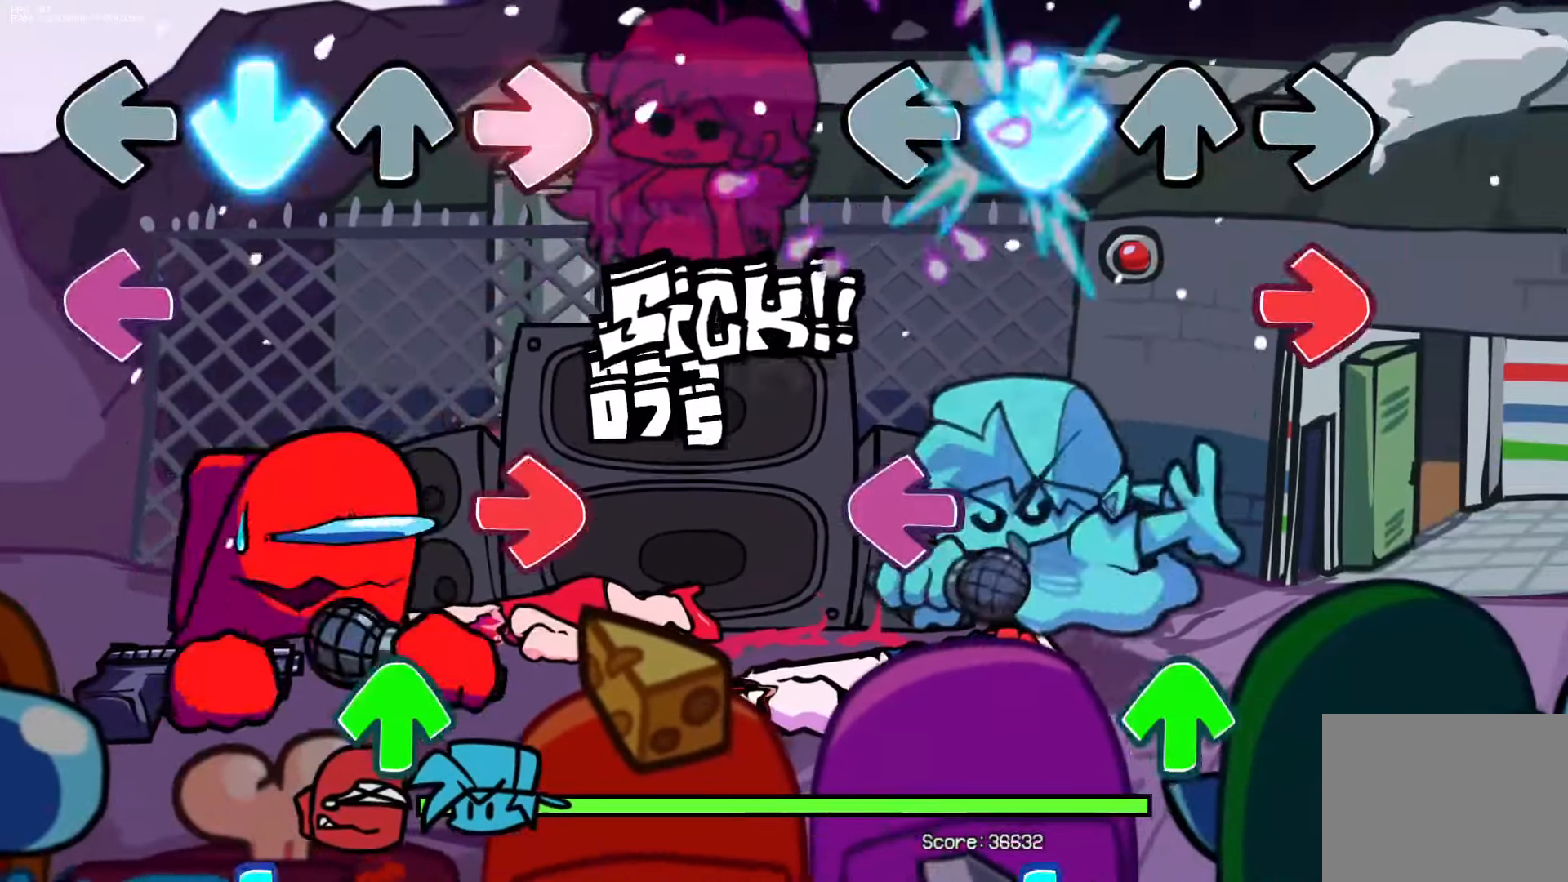
{"buttons": ["CROSS"], "events": [[17, "L1", "up"], [100, "CROSS", "up"], [100, "R1", "down"], [200, "R1", "up"], [233, "L1", "down"], [367, "L1", "up"], [383, "DPAD_UP", "down"], [467, "DPAD_UP", "up"], [500, "CROSS", "down"]]}
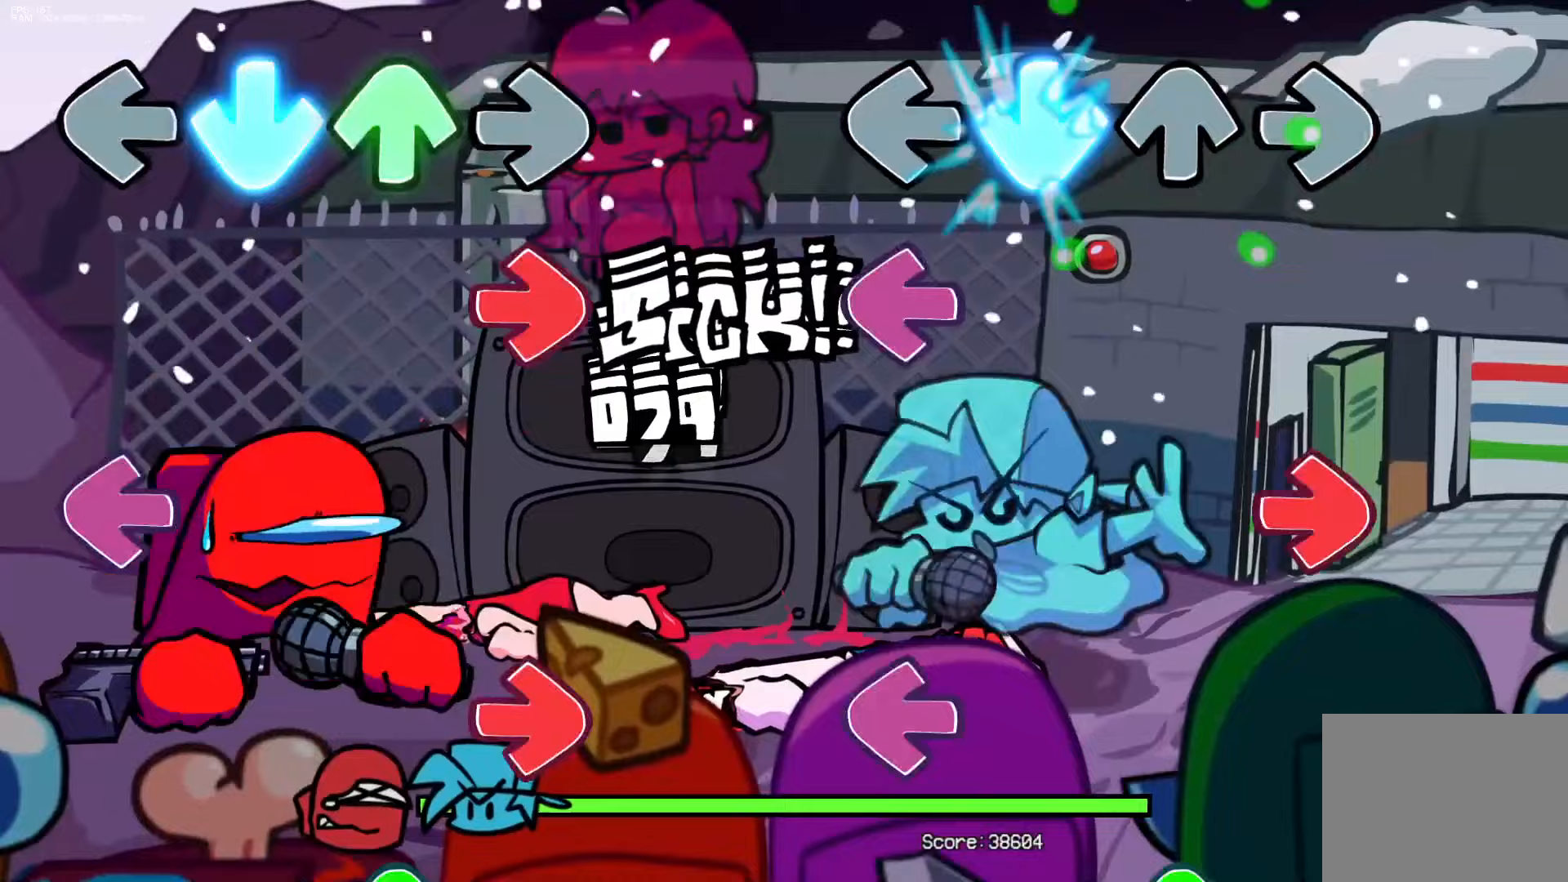
{"buttons": [], "events": [[117, "CROSS", "up"], [150, "L1", "down"], [233, "L1", "up"], [233, "R1", "down"], [350, "R1", "up"], [383, "L1", "down"], [483, "L1", "up"]]}
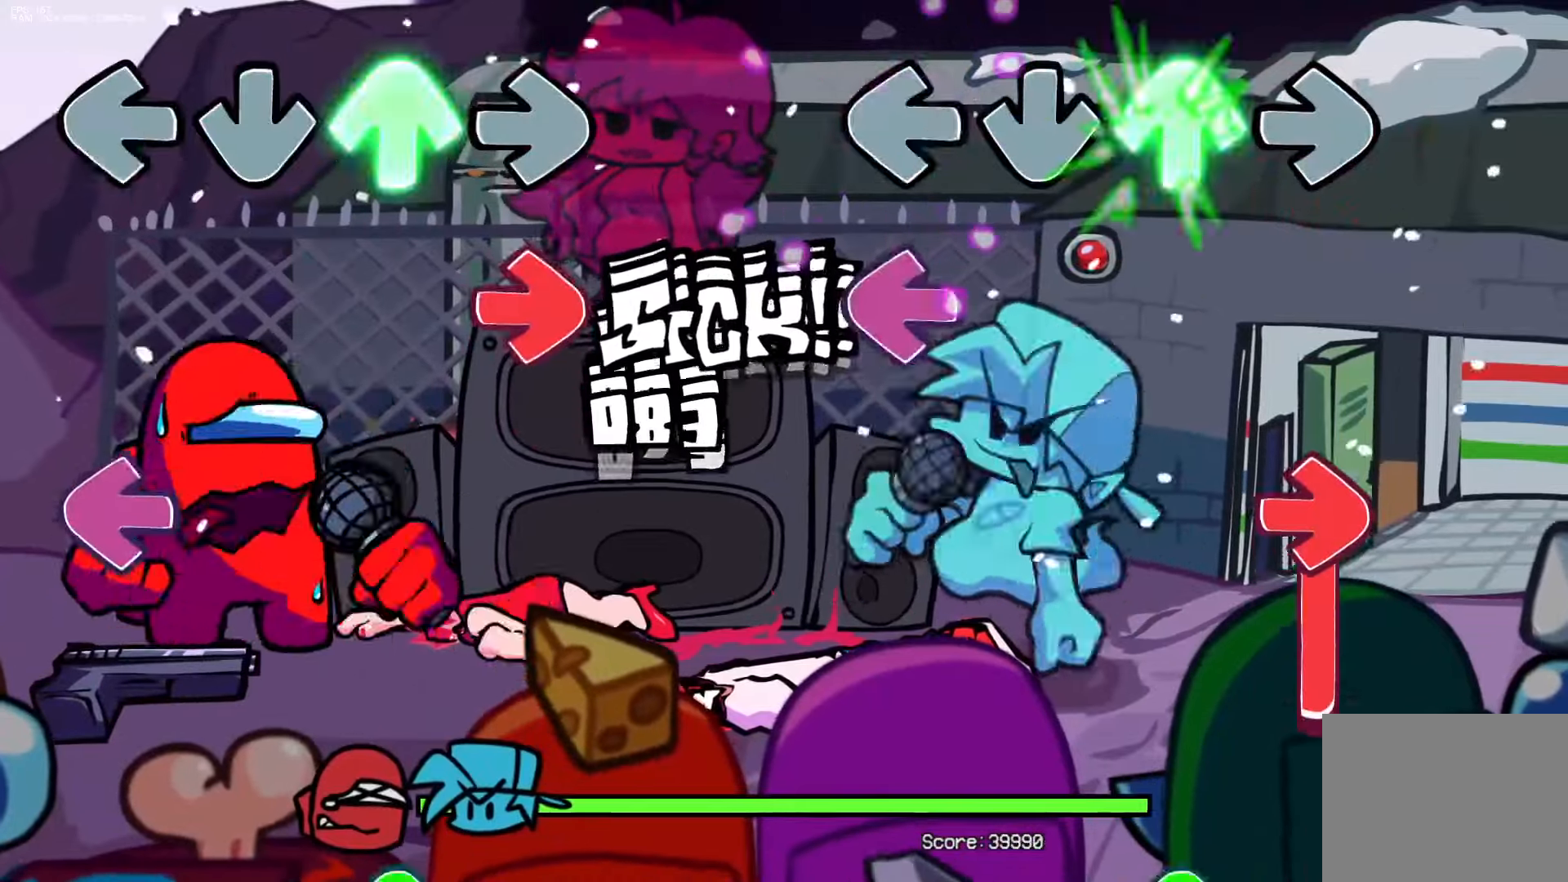
{"buttons": ["DPAD_UP"], "events": [[17, "DPAD_UP", "down"], [67, "DPAD_UP", "up"], [133, "L1", "down"], [217, "R1", "down"], [233, "L1", "up"], [483, "DPAD_UP", "down"], [500, "R1", "up"]]}
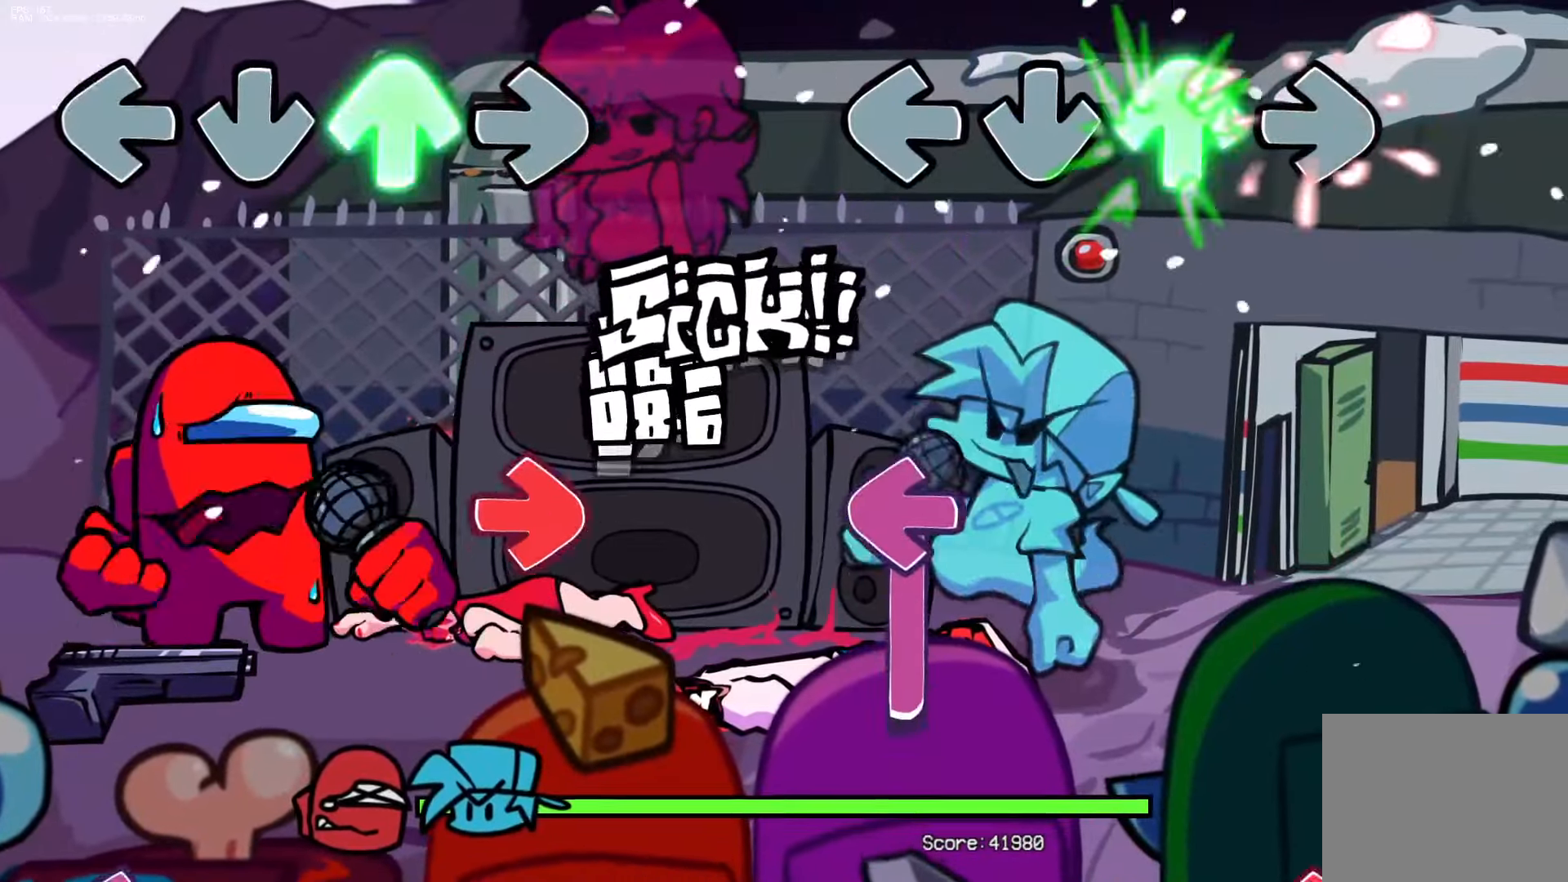
{"buttons": ["L1", "R1"], "events": [[183, "DPAD_UP", "up"], [233, "L1", "down"], [500, "R1", "down"]]}
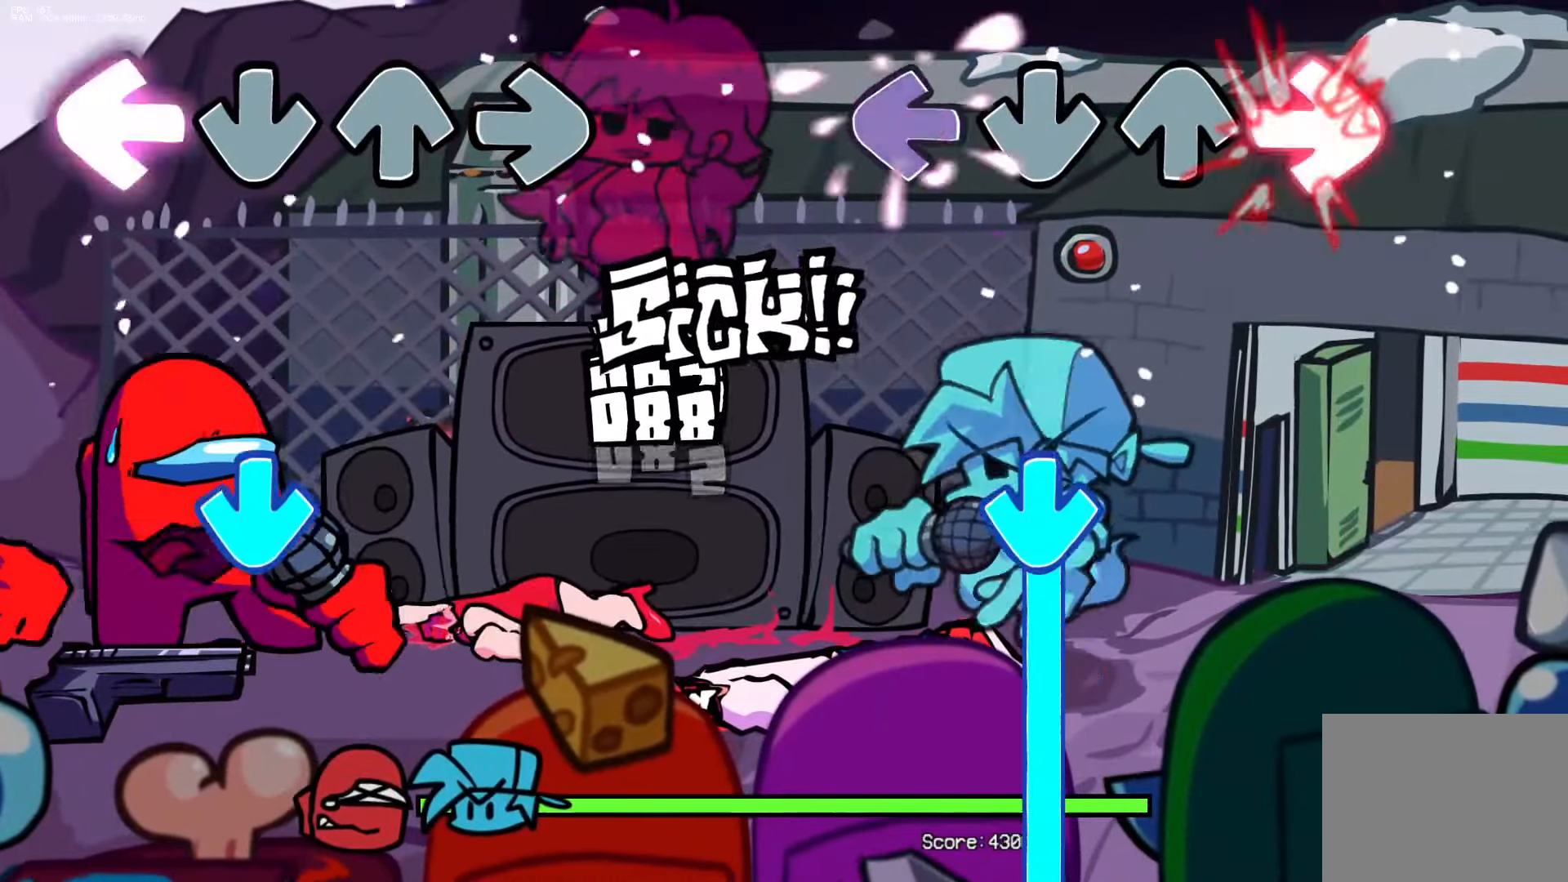
{"buttons": ["CROSS"], "events": [[33, "L1", "up"], [167, "R1", "up"], [217, "CROSS", "down"]]}
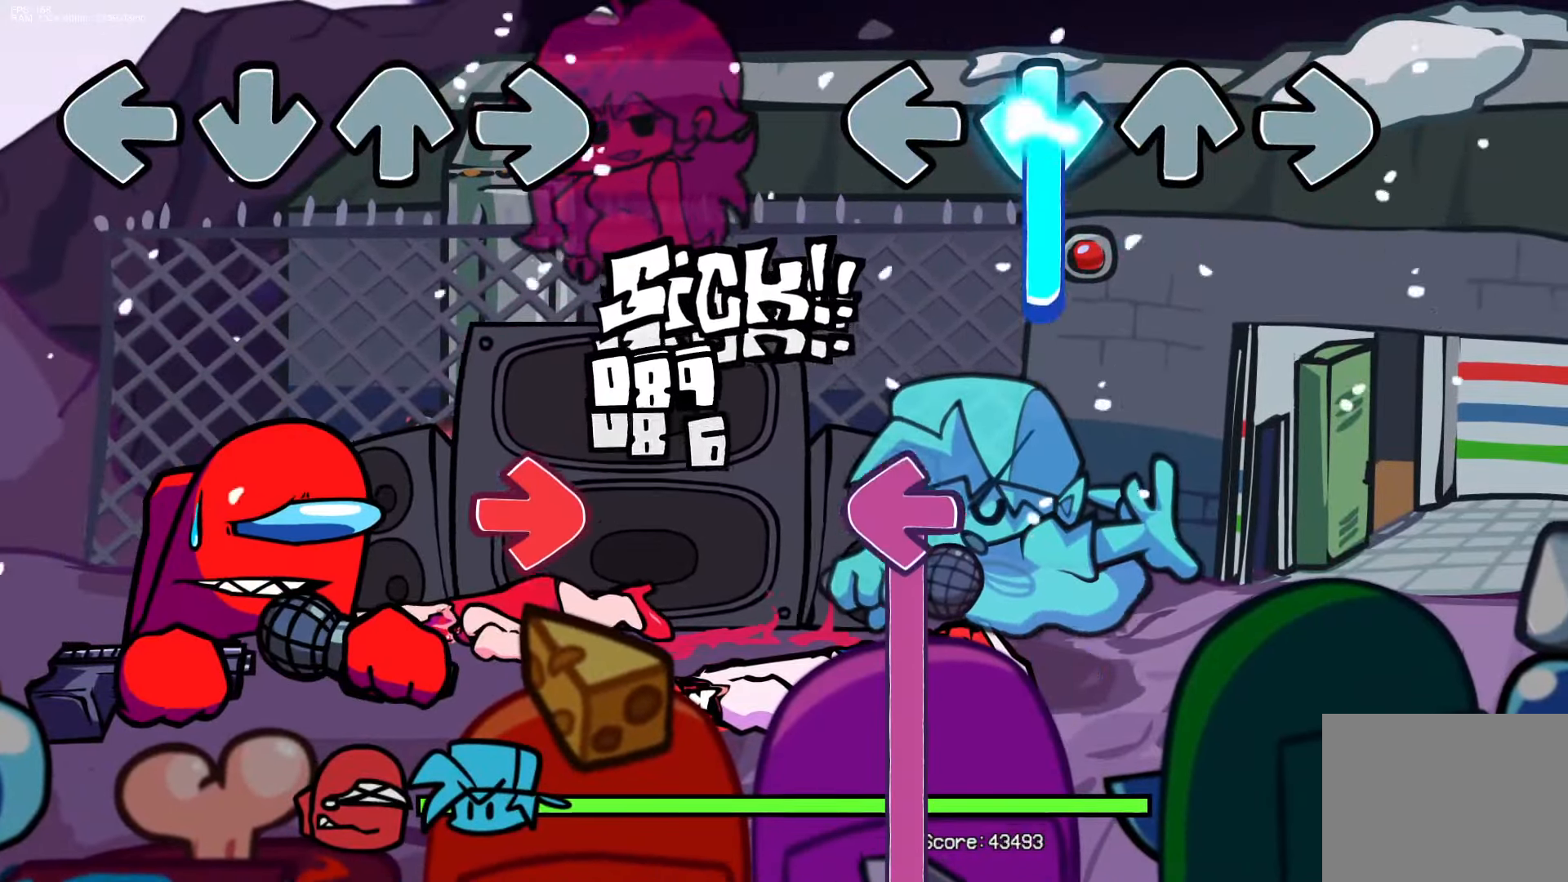
{"buttons": ["L1"], "events": [[233, "L1", "down"], [267, "CROSS", "up"]]}
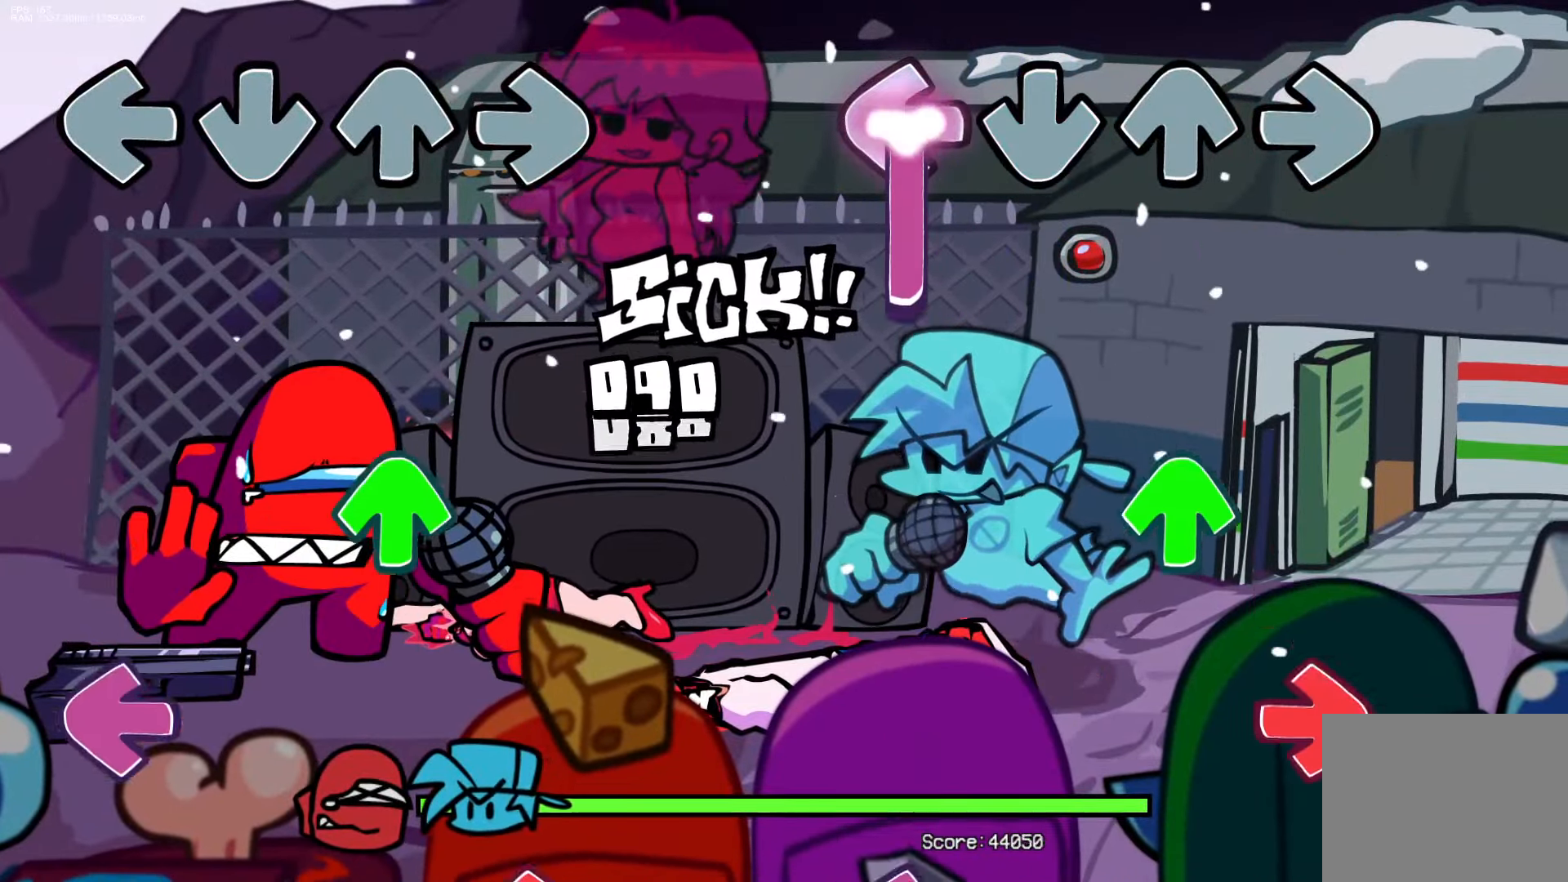
{"buttons": [], "events": [[233, "DPAD_UP", "down"], [233, "L1", "up"], [333, "R1", "down"], [350, "DPAD_UP", "up"], [483, "R1", "up"]]}
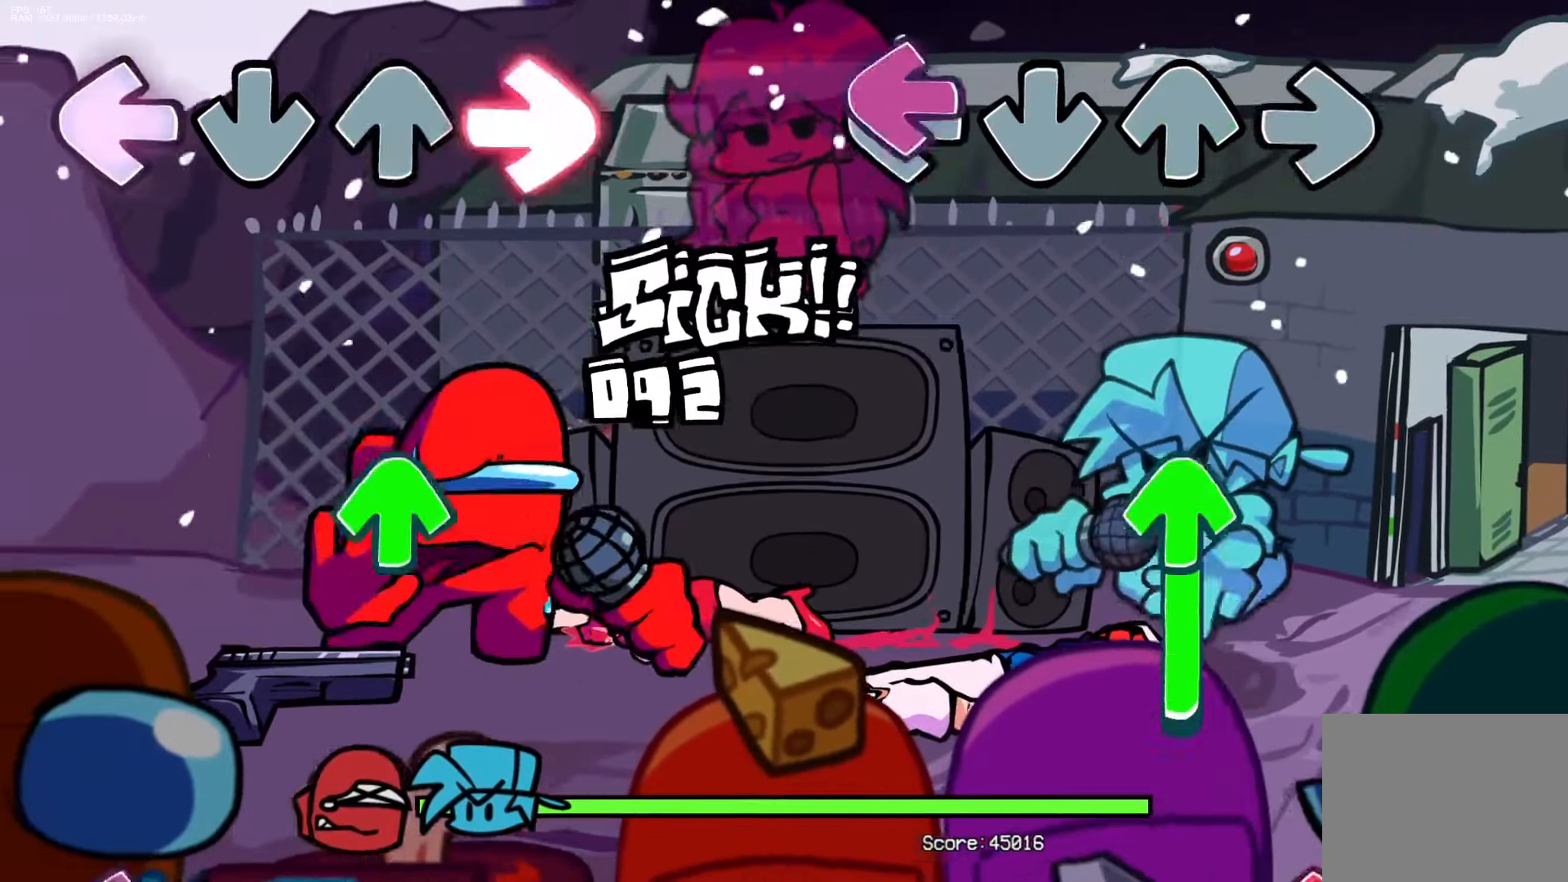
{"buttons": ["DPAD_UP"], "events": [[17, "L1", "down"], [150, "L1", "up"], [267, "DPAD_UP", "down"]]}
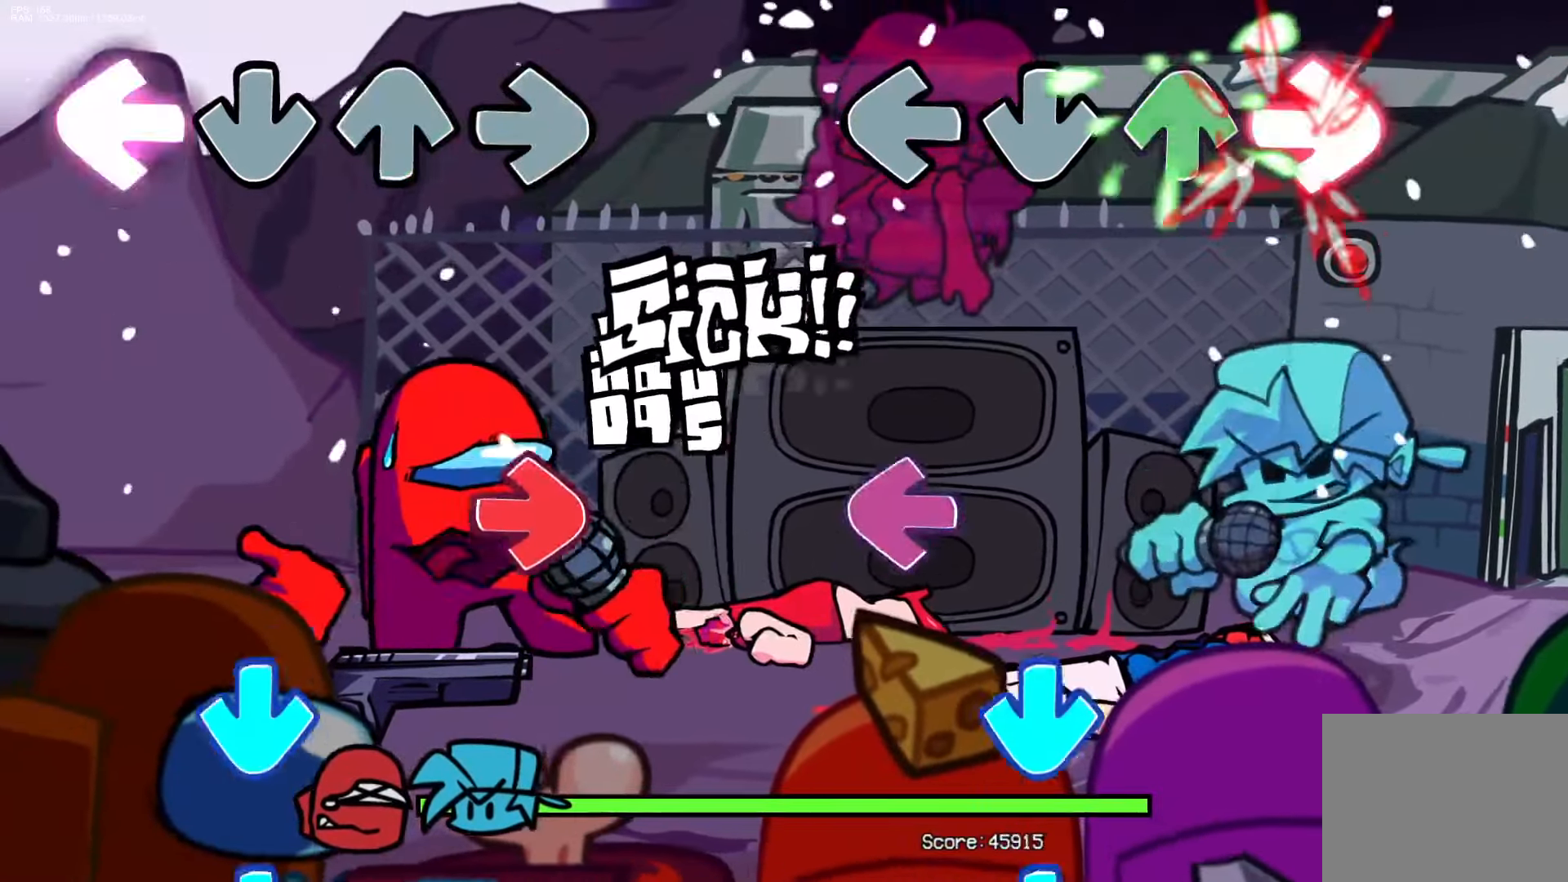
{"buttons": ["CROSS"], "events": [[17, "R1", "down"], [50, "DPAD_UP", "up"], [183, "R1", "up"], [250, "L1", "down"], [350, "CROSS", "down"], [383, "L1", "up"], [433, "CROSS", "up"], [500, "CROSS", "down"]]}
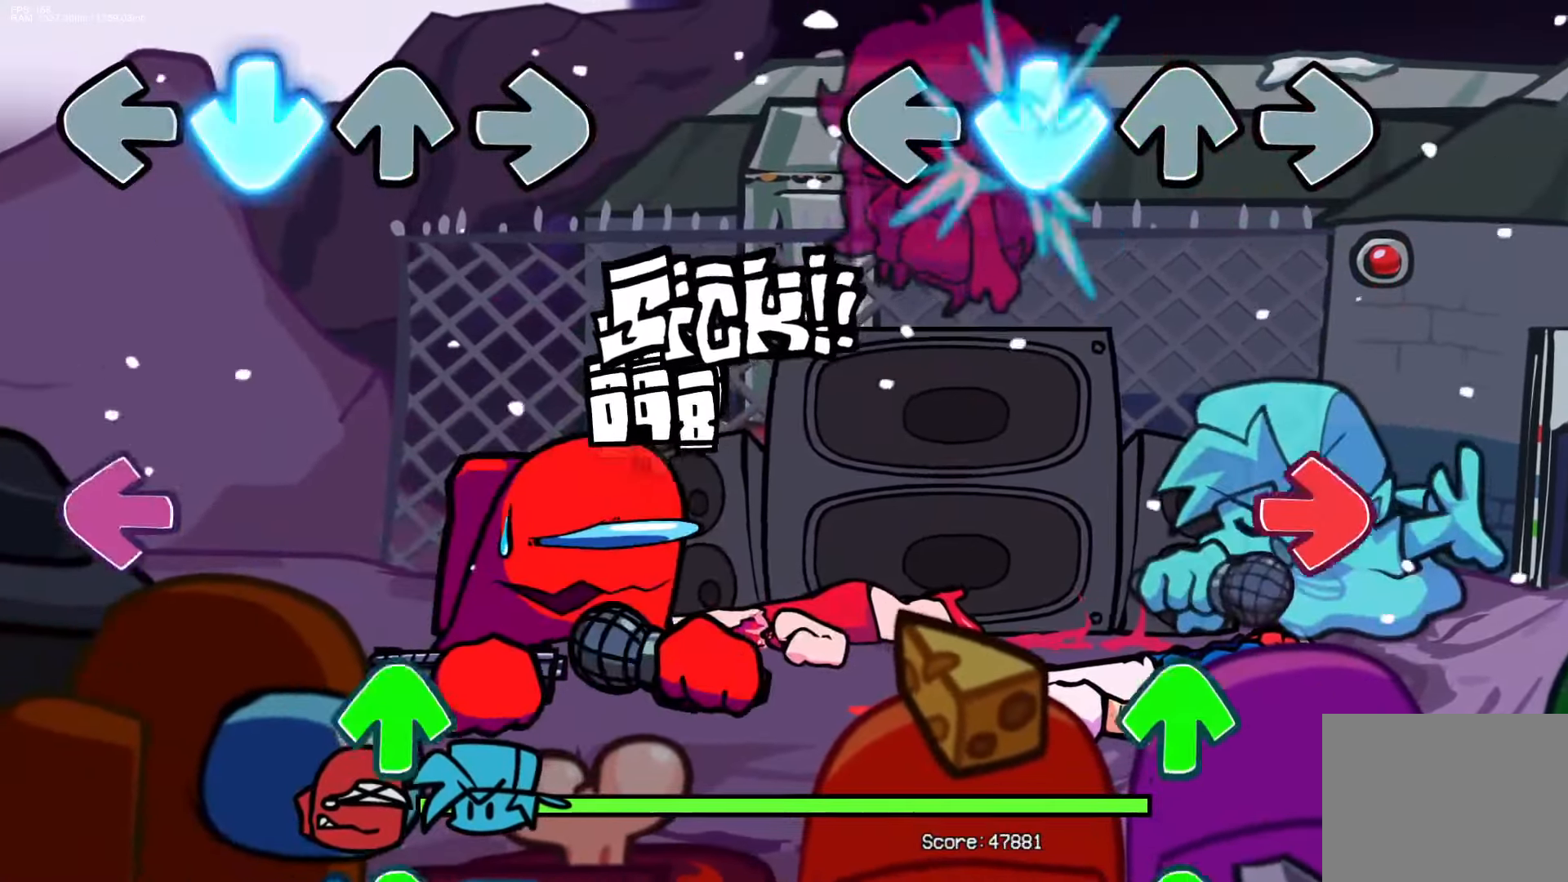
{"buttons": [], "events": [[83, "CROSS", "up"], [250, "R1", "down"], [350, "R1", "up"], [383, "DPAD_UP", "down"], [467, "DPAD_UP", "up"]]}
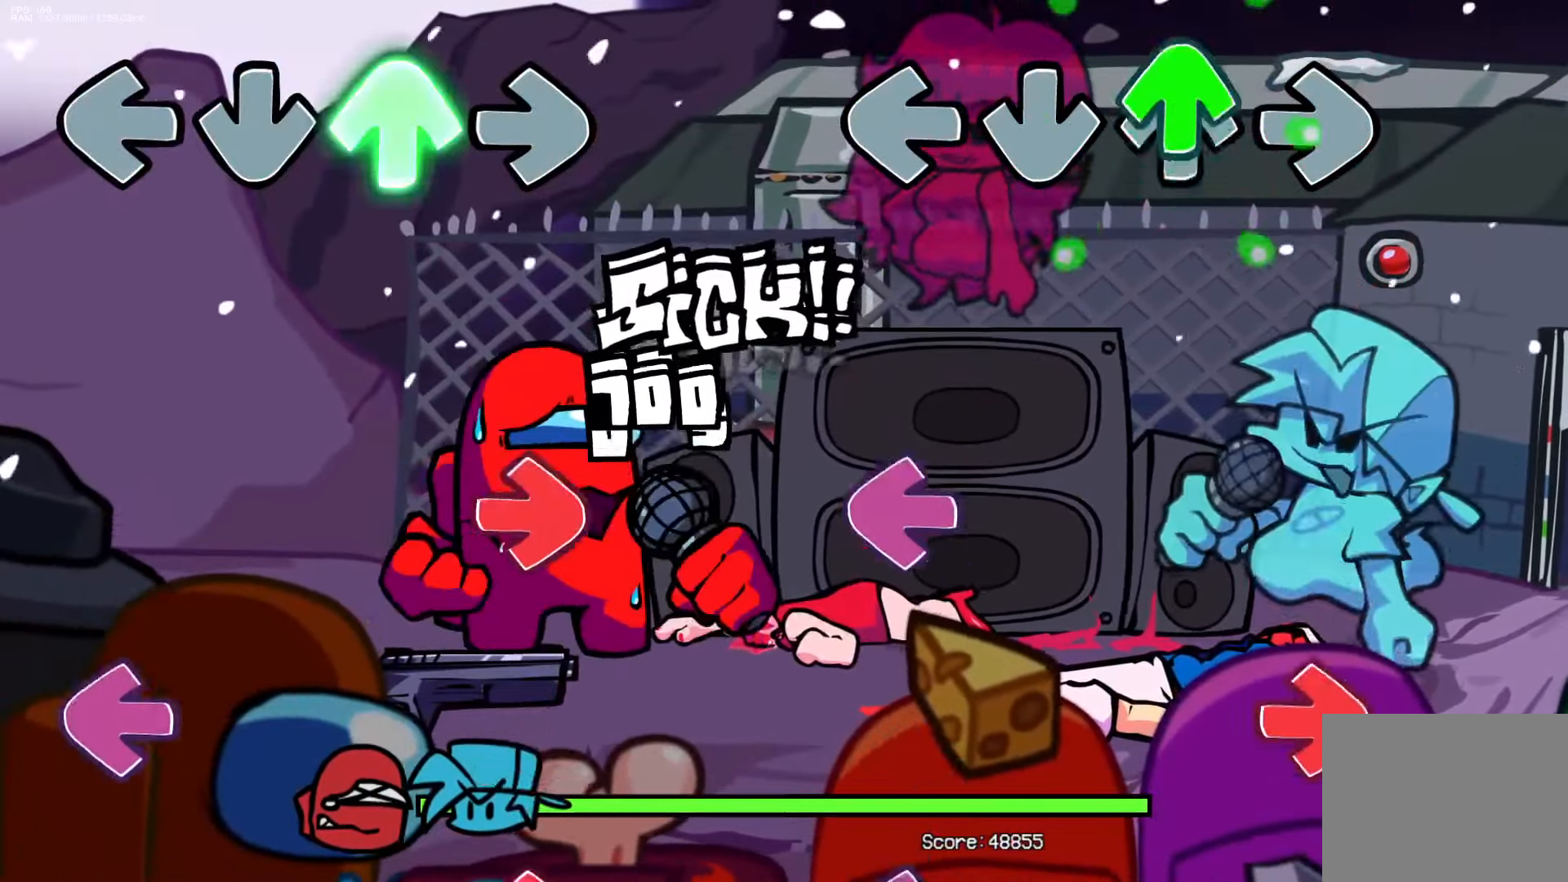
{"buttons": ["L1"], "events": [[33, "DPAD_UP", "down"], [100, "DPAD_UP", "up"], [267, "L1", "down"], [350, "R1", "down"], [367, "L1", "up"], [450, "R1", "up"], [500, "L1", "down"]]}
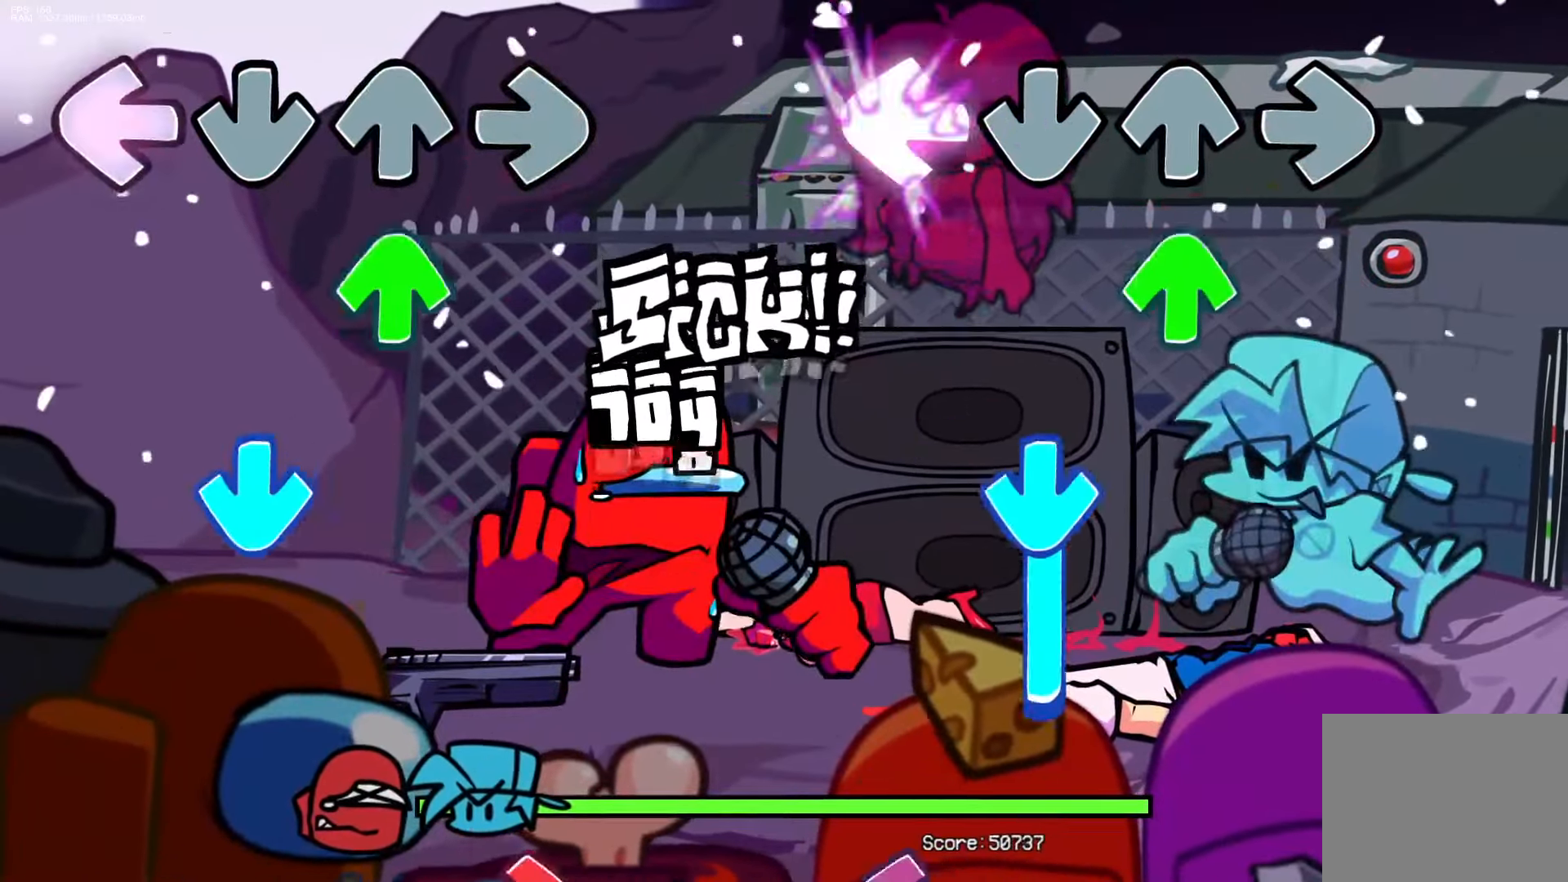
{"buttons": ["L1"], "events": [[100, "L1", "up"], [133, "DPAD_UP", "down"], [217, "CROSS", "down"], [217, "DPAD_UP", "up"], [500, "CROSS", "up"], [500, "L1", "down"]]}
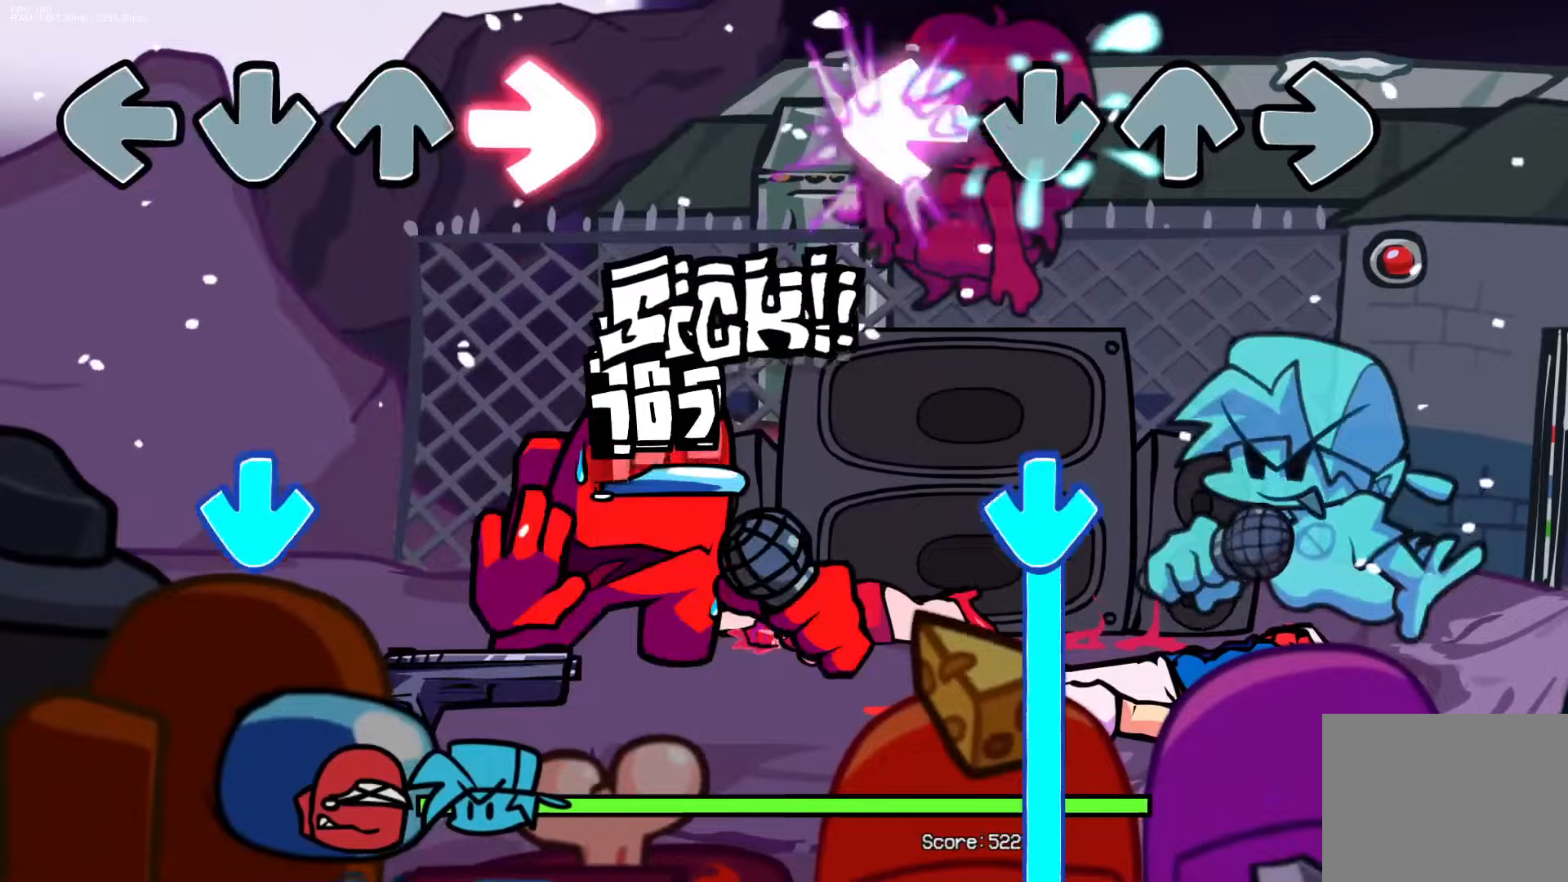
{"buttons": ["CROSS"], "events": [[217, "L1", "up"], [233, "CROSS", "down"]]}
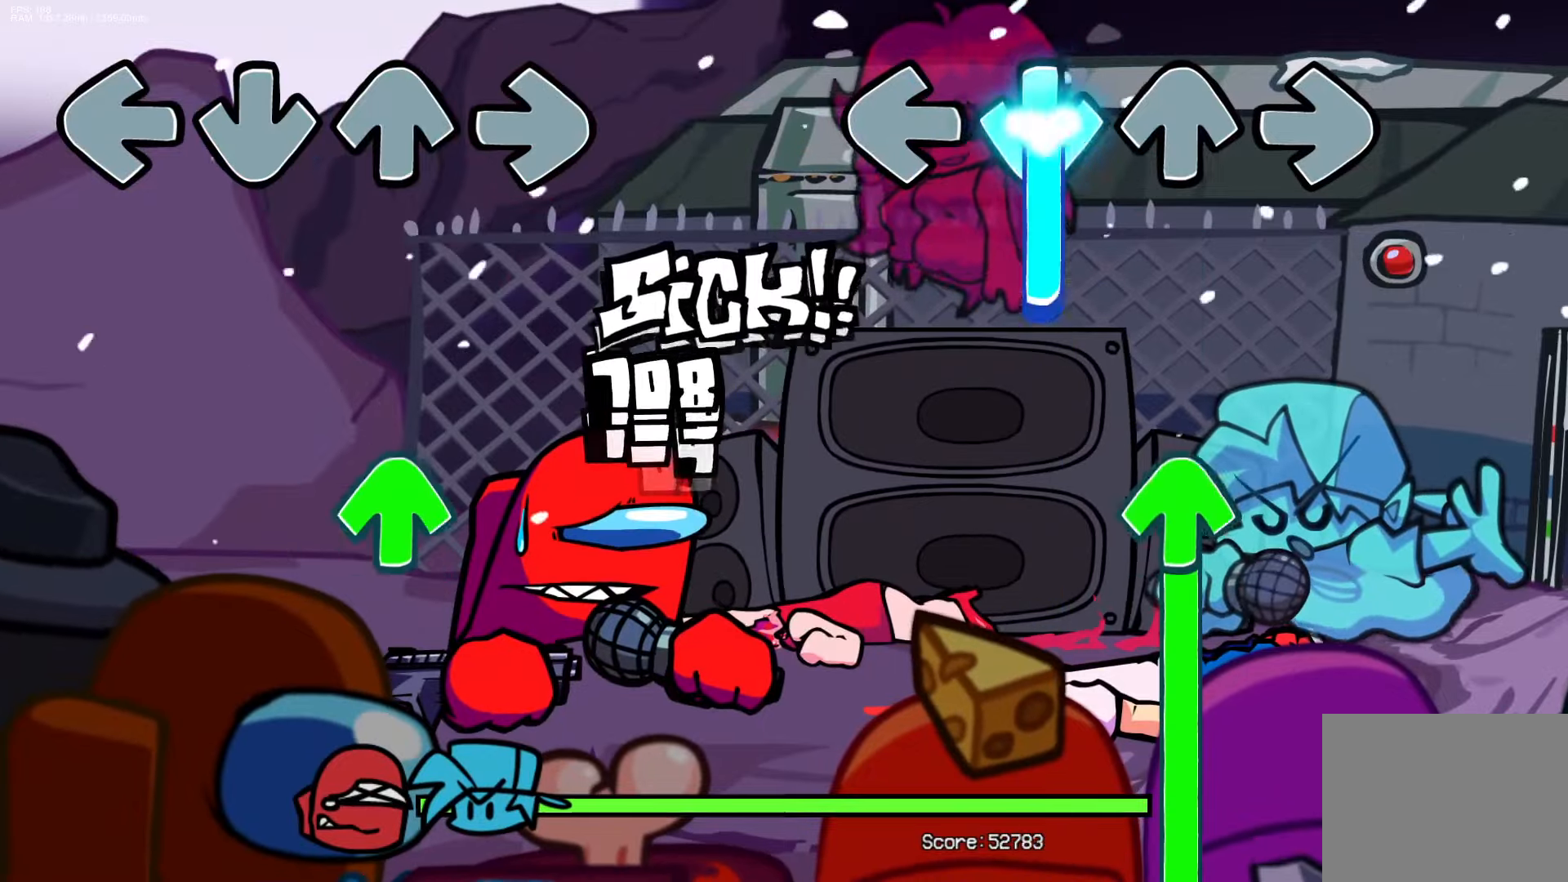
{"buttons": ["DPAD_UP"], "events": [[217, "DPAD_UP", "down"], [283, "CROSS", "up"]]}
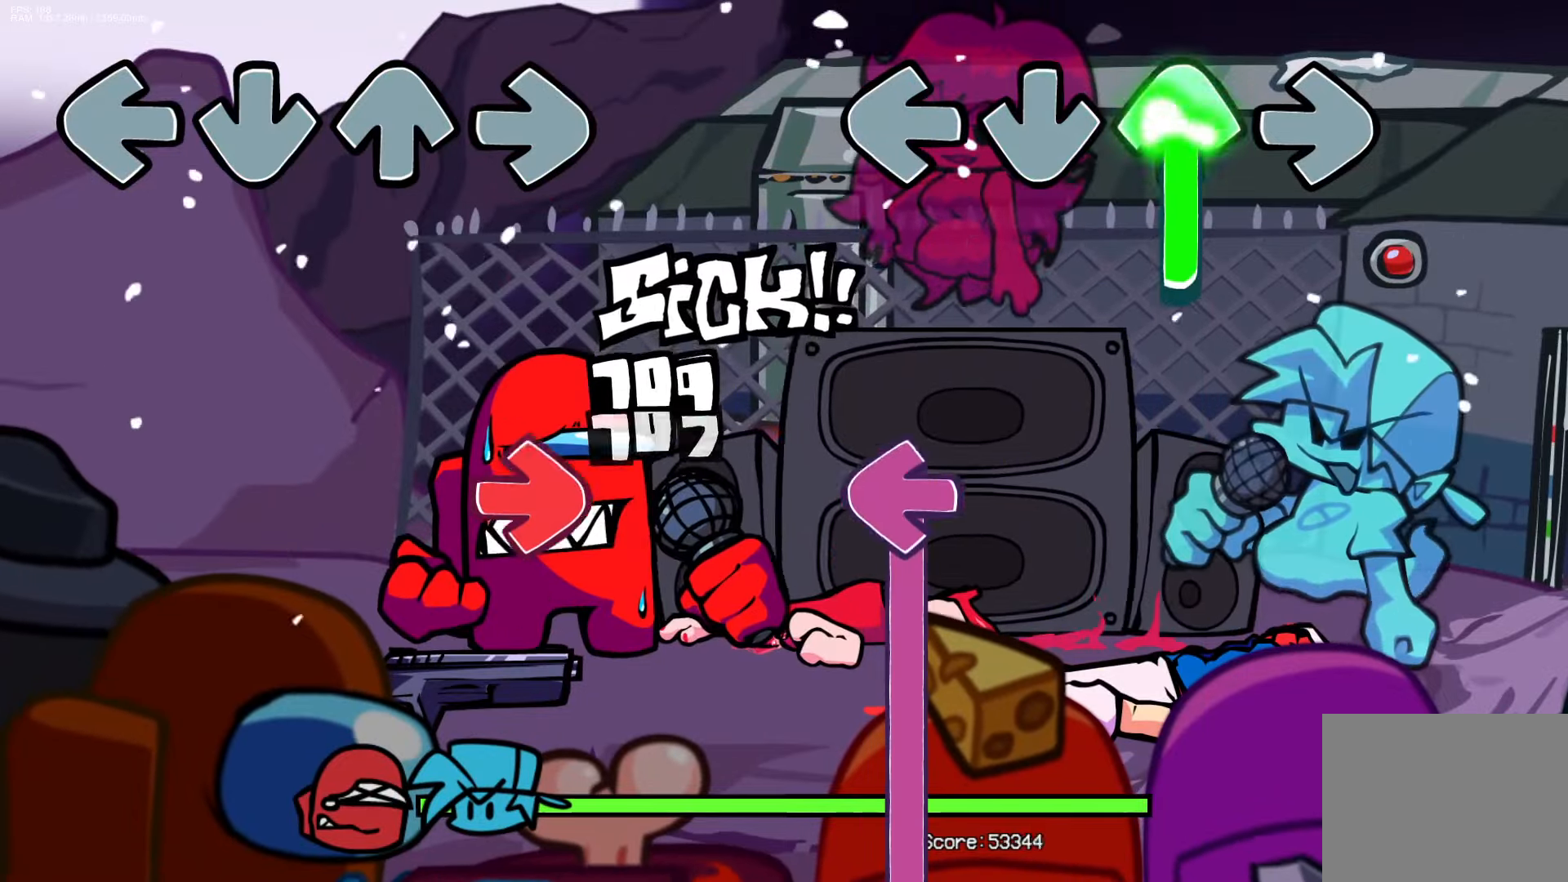
{"buttons": ["L1"], "events": [[217, "DPAD_UP", "up"], [250, "L1", "down"]]}
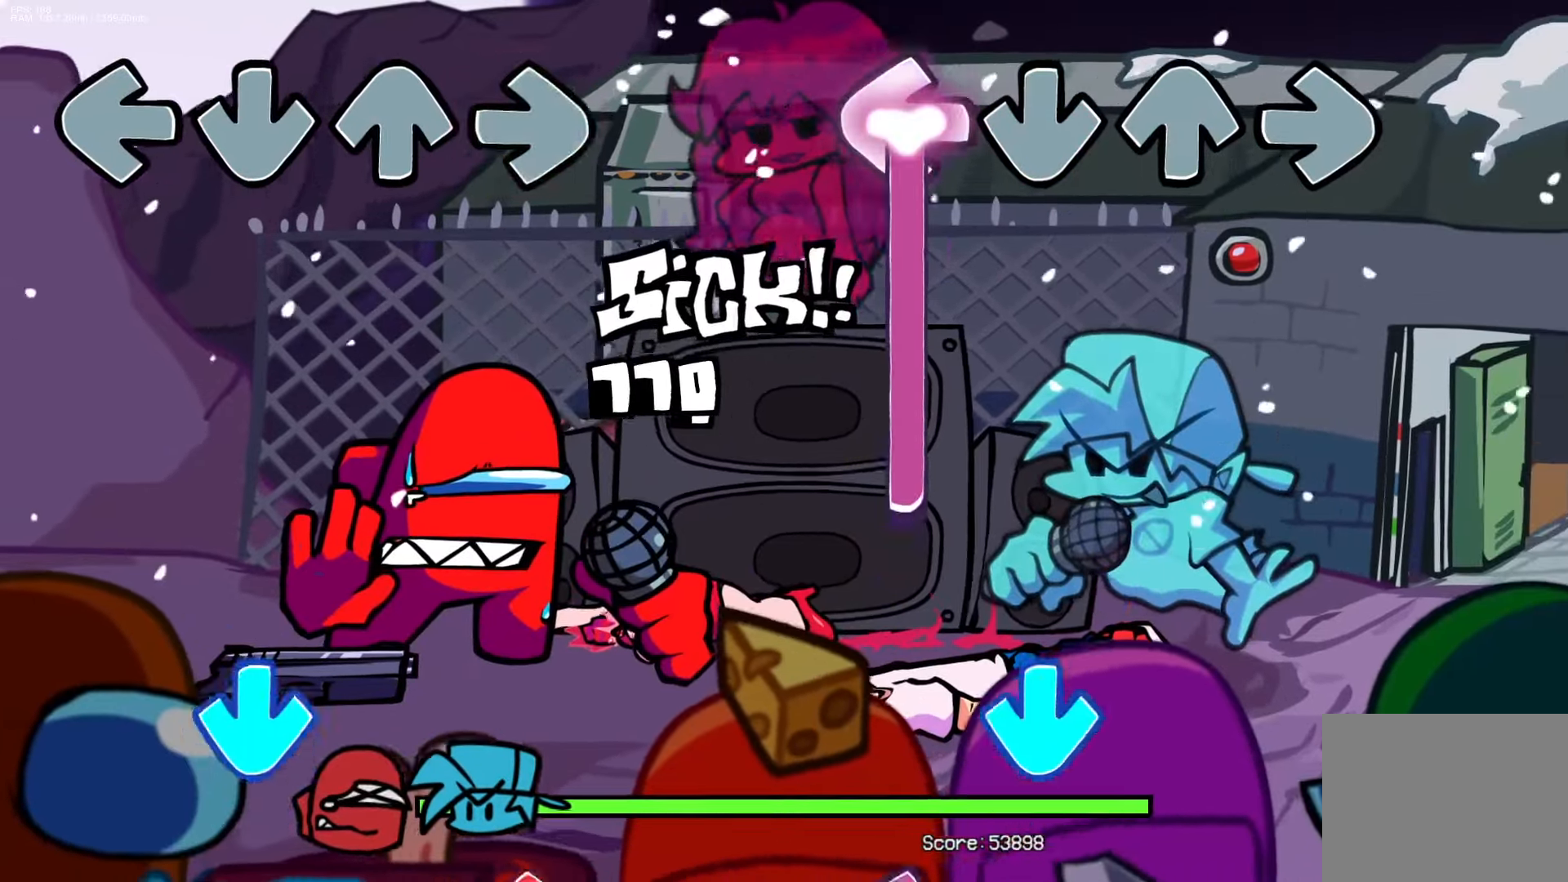
{"buttons": ["CROSS", "L1"], "events": [[317, "L1", "up"], [367, "CROSS", "down"], [483, "L1", "down"]]}
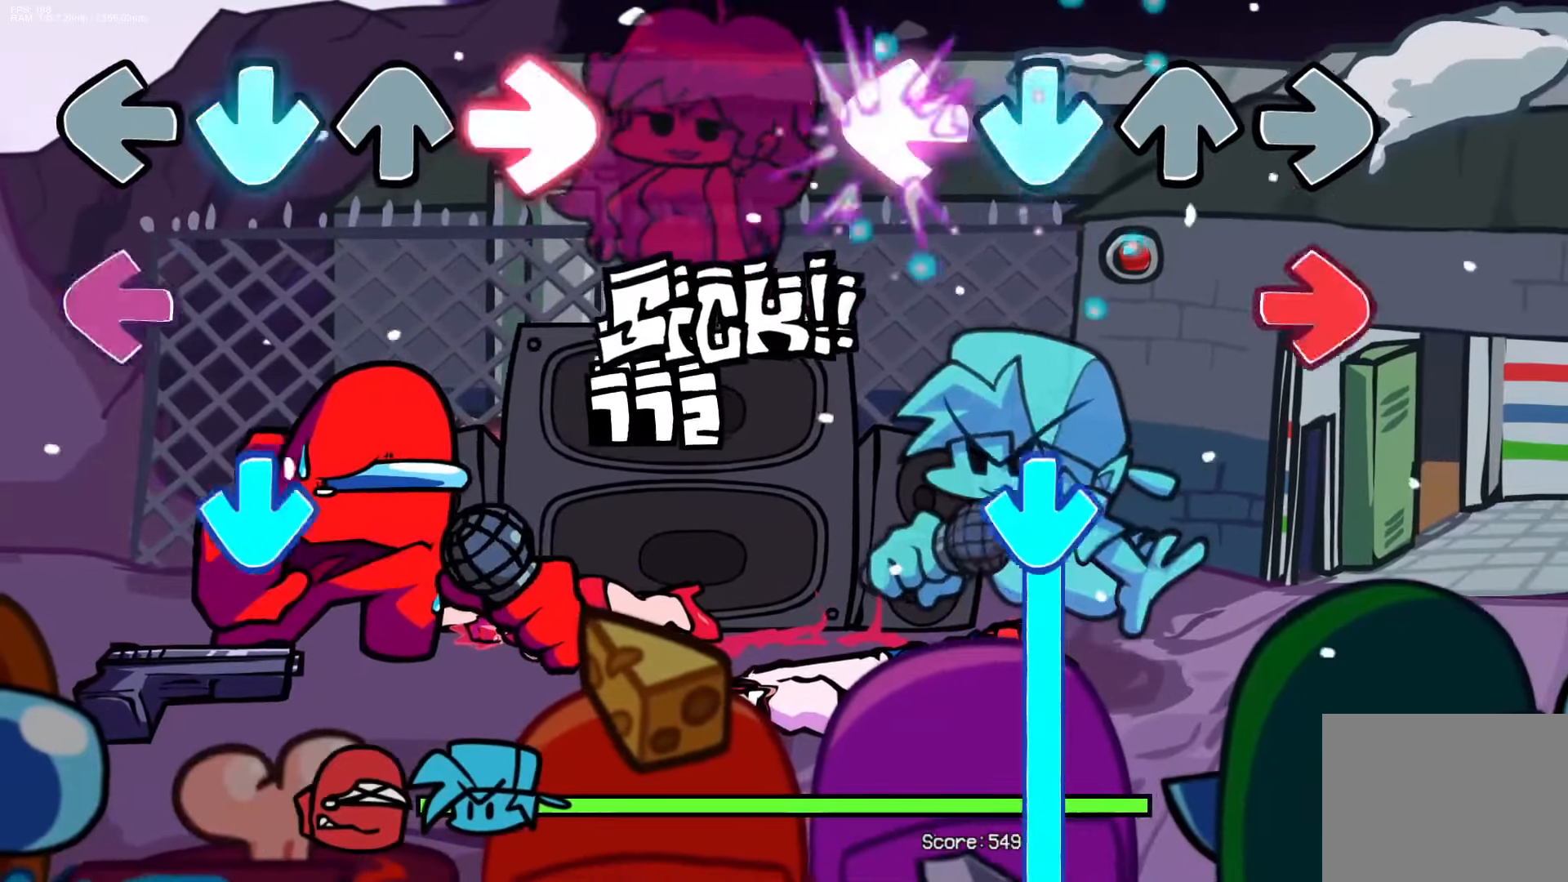
{"buttons": ["CROSS"], "events": [[17, "CROSS", "up"], [100, "L1", "up"], [100, "R1", "down"], [217, "R1", "up"], [250, "CROSS", "down"]]}
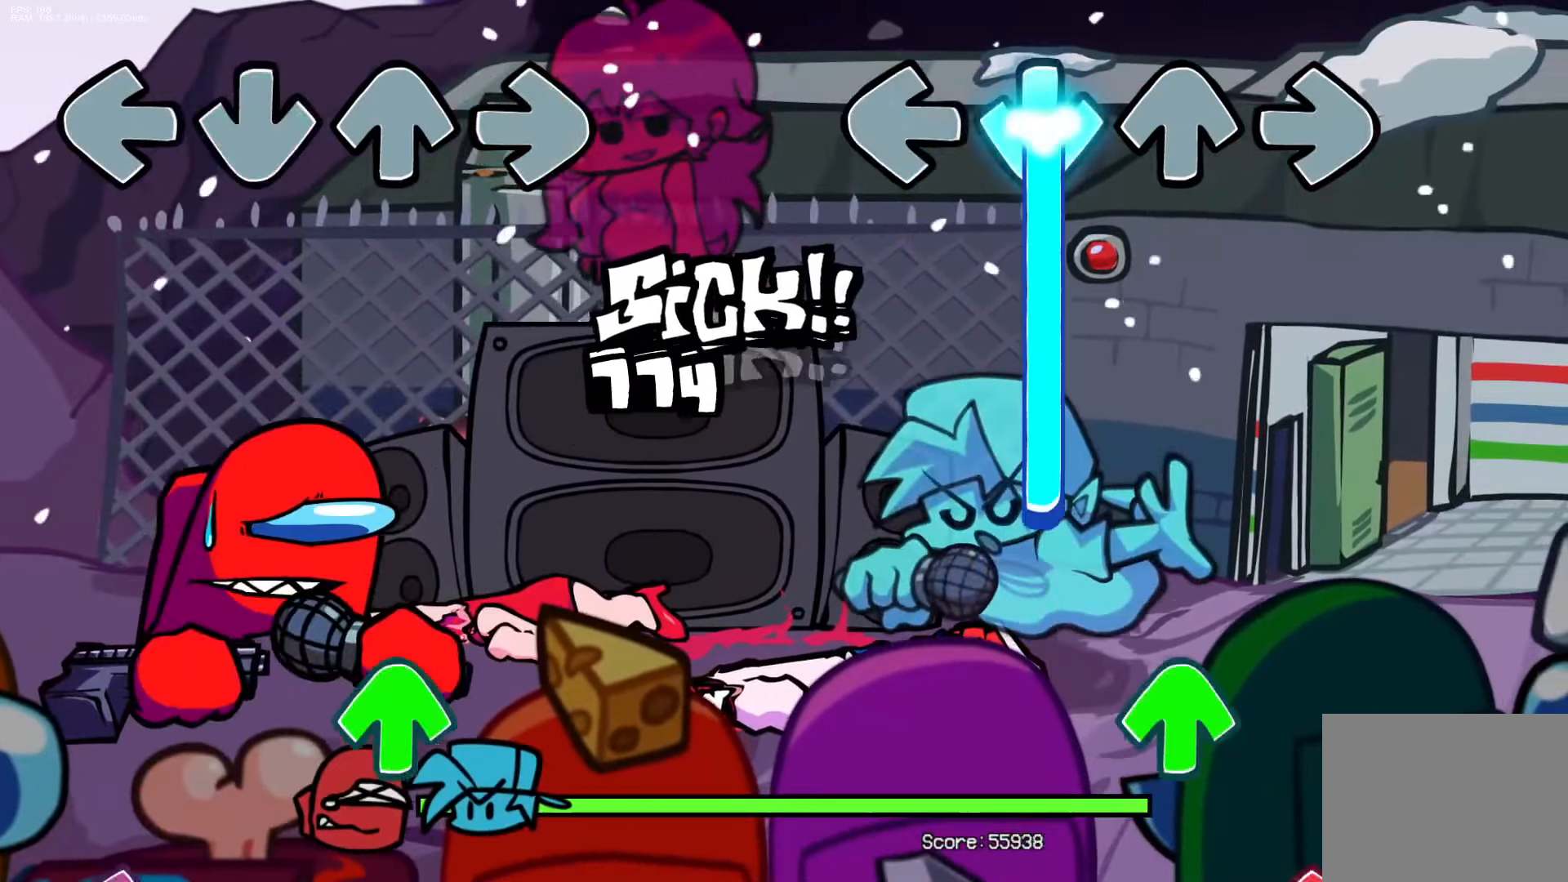
{"buttons": ["R1"], "events": [[383, "DPAD_UP", "down"], [400, "CROSS", "up"], [450, "R1", "down"], [500, "DPAD_UP", "up"]]}
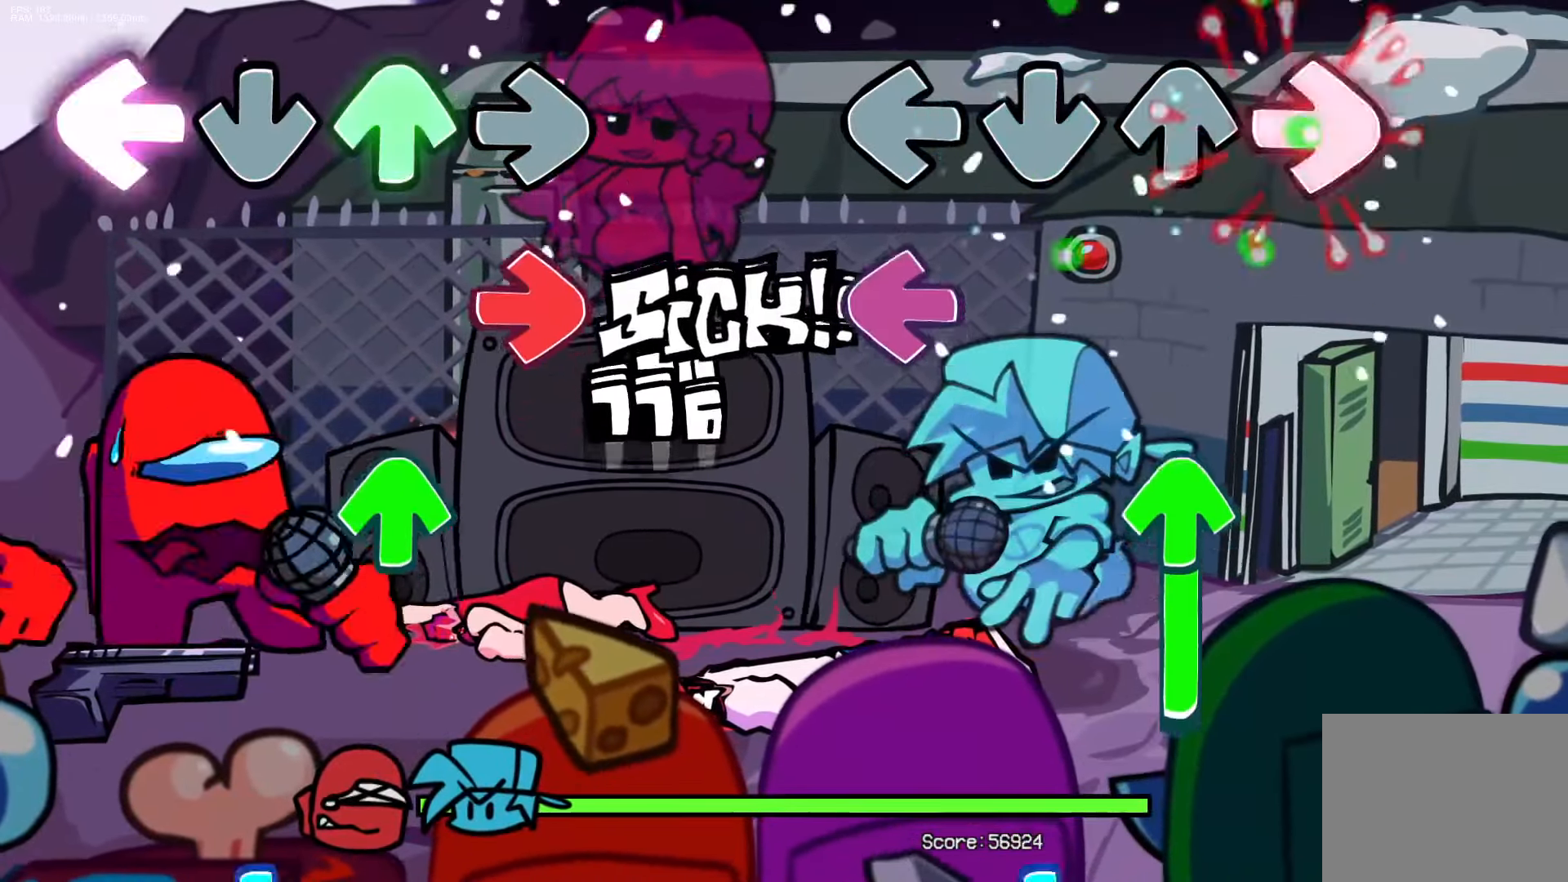
{"buttons": ["CROSS", "DPAD_UP"], "events": [[100, "R1", "up"], [150, "L1", "down"], [283, "DPAD_UP", "down"], [283, "L1", "up"], [483, "CROSS", "down"]]}
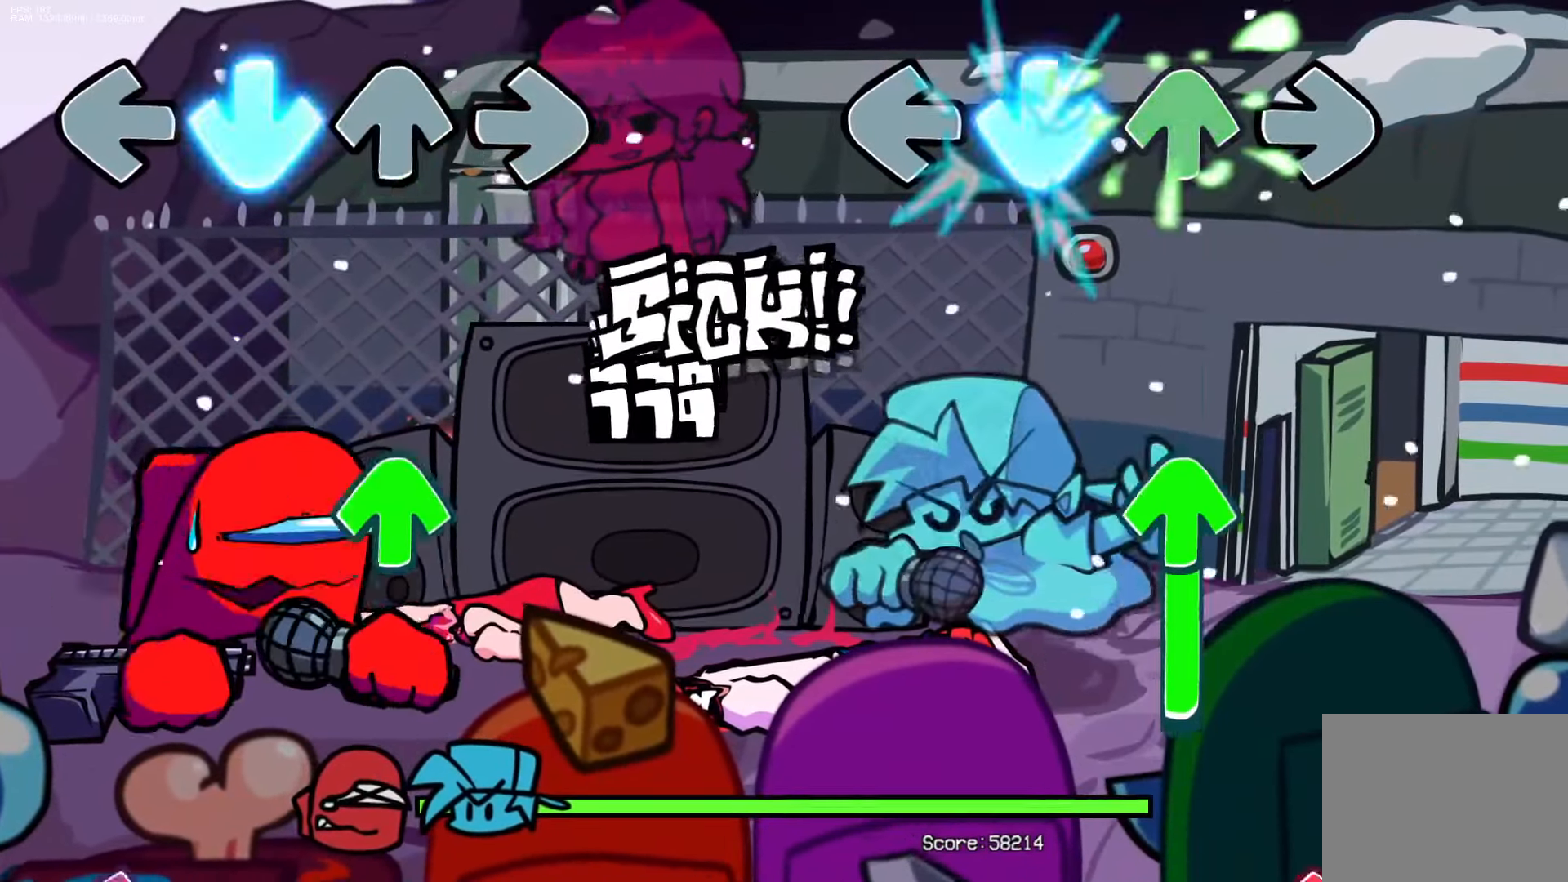
{"buttons": ["R1"], "events": [[33, "DPAD_UP", "up"], [233, "CROSS", "up"], [233, "DPAD_UP", "down"], [483, "DPAD_UP", "up"], [483, "R1", "down"]]}